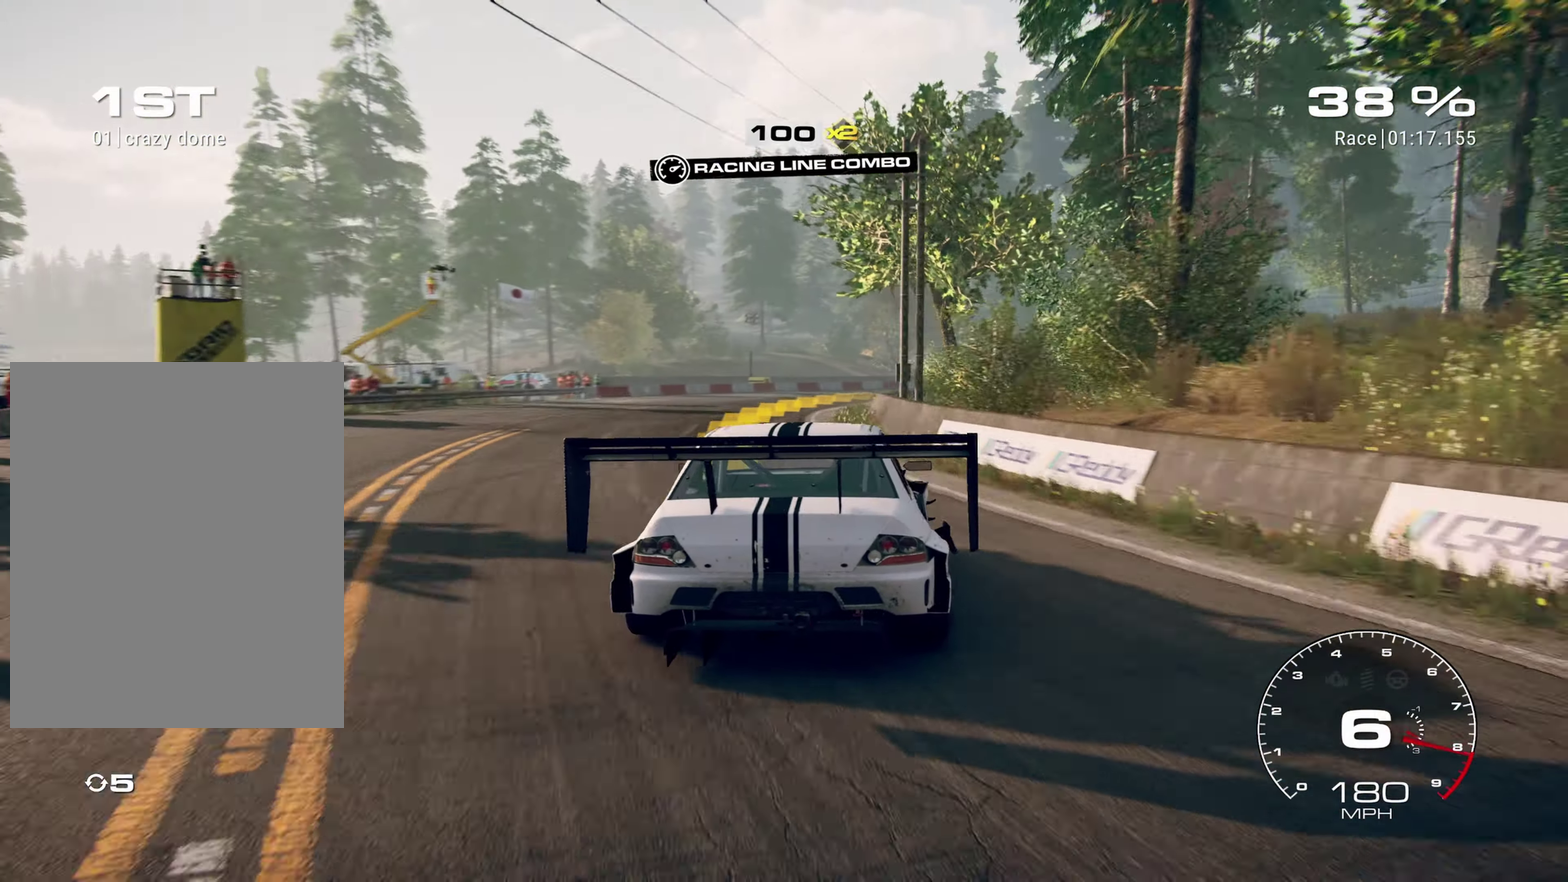
Gameplay with a controller (Xbox layout); each line is a JSON object with the inputs held at the frame after it (dt_ms = milliseconds from this image to that frame). "events" lists button and stick changes between this image and that frame as [ms after this image, input, new state], when the widget could be followed in between. Not read: L3 R3 right_stick.
{"dt_ms": 400, "buttons": ["R2"], "left_stick": "right", "events": [[167, "R2", "down"], [300, "left_stick", "right"]]}
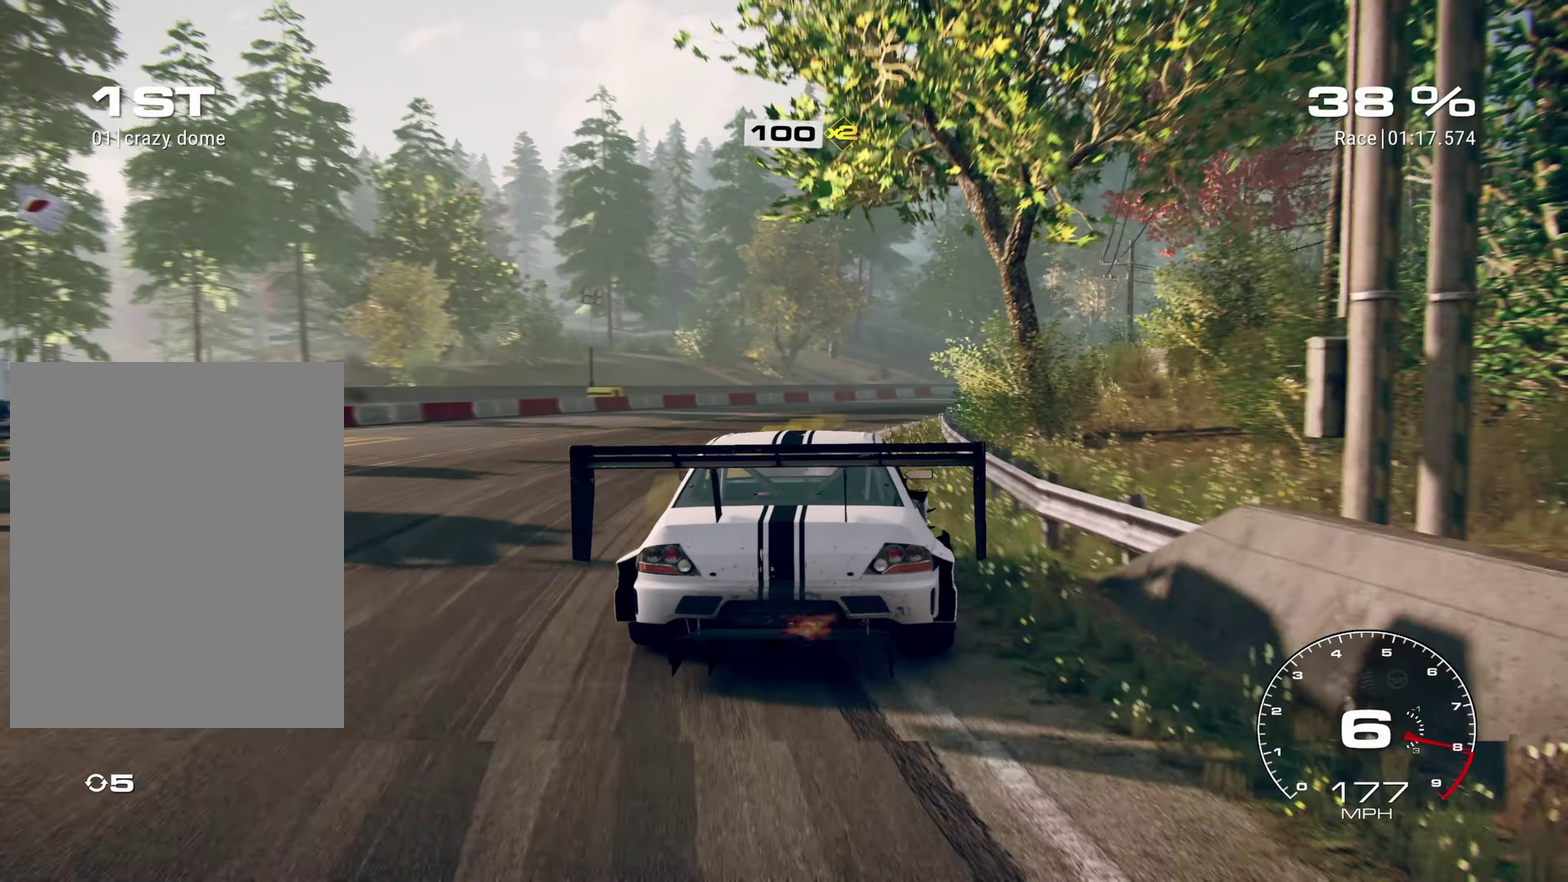
{"dt_ms": 600, "buttons": ["R2"], "left_stick": "right", "events": []}
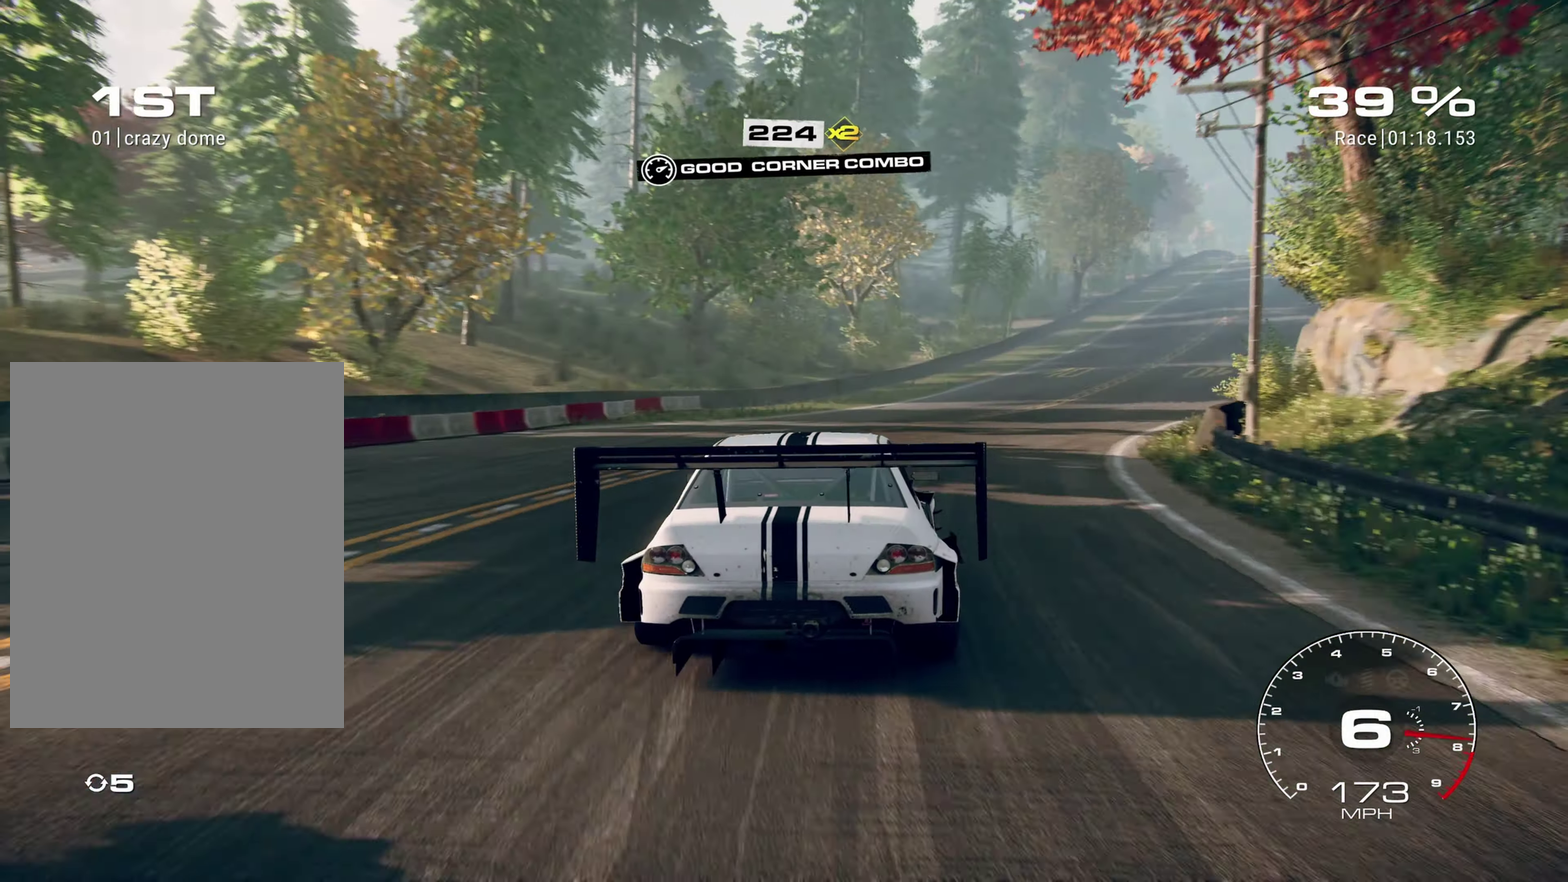
{"dt_ms": 400, "buttons": ["R2"], "left_stick": "right", "events": []}
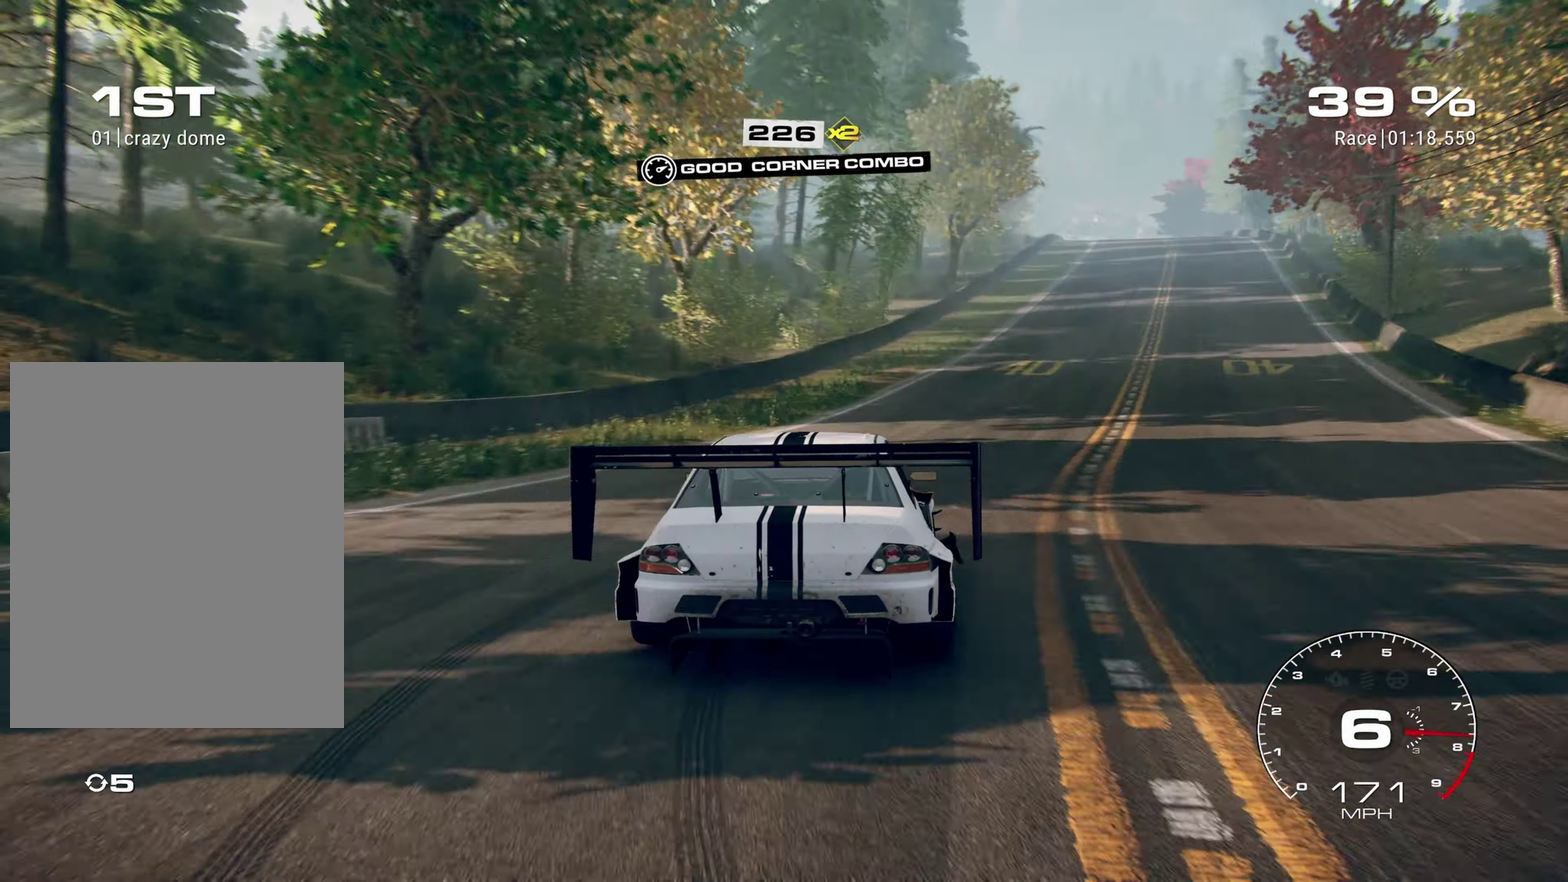
{"dt_ms": 500, "buttons": ["R2"], "left_stick": "up", "events": [[300, "left_stick", "up-right"], [433, "left_stick", "up"]]}
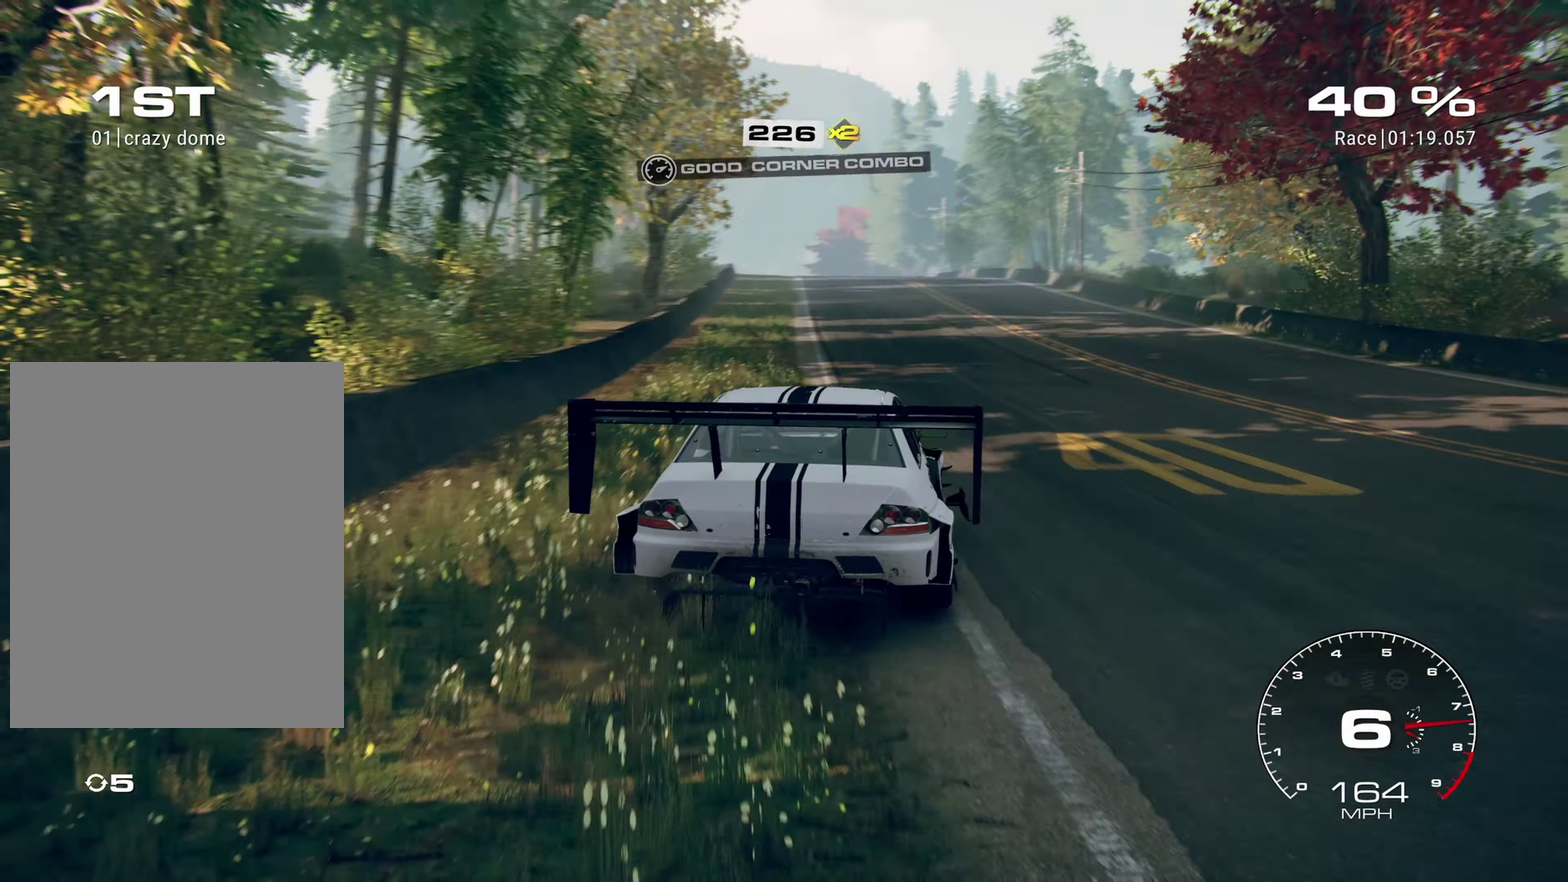
{"dt_ms": 500, "buttons": ["R2"], "left_stick": "up-left", "events": [[100, "left_stick", "up-left"]]}
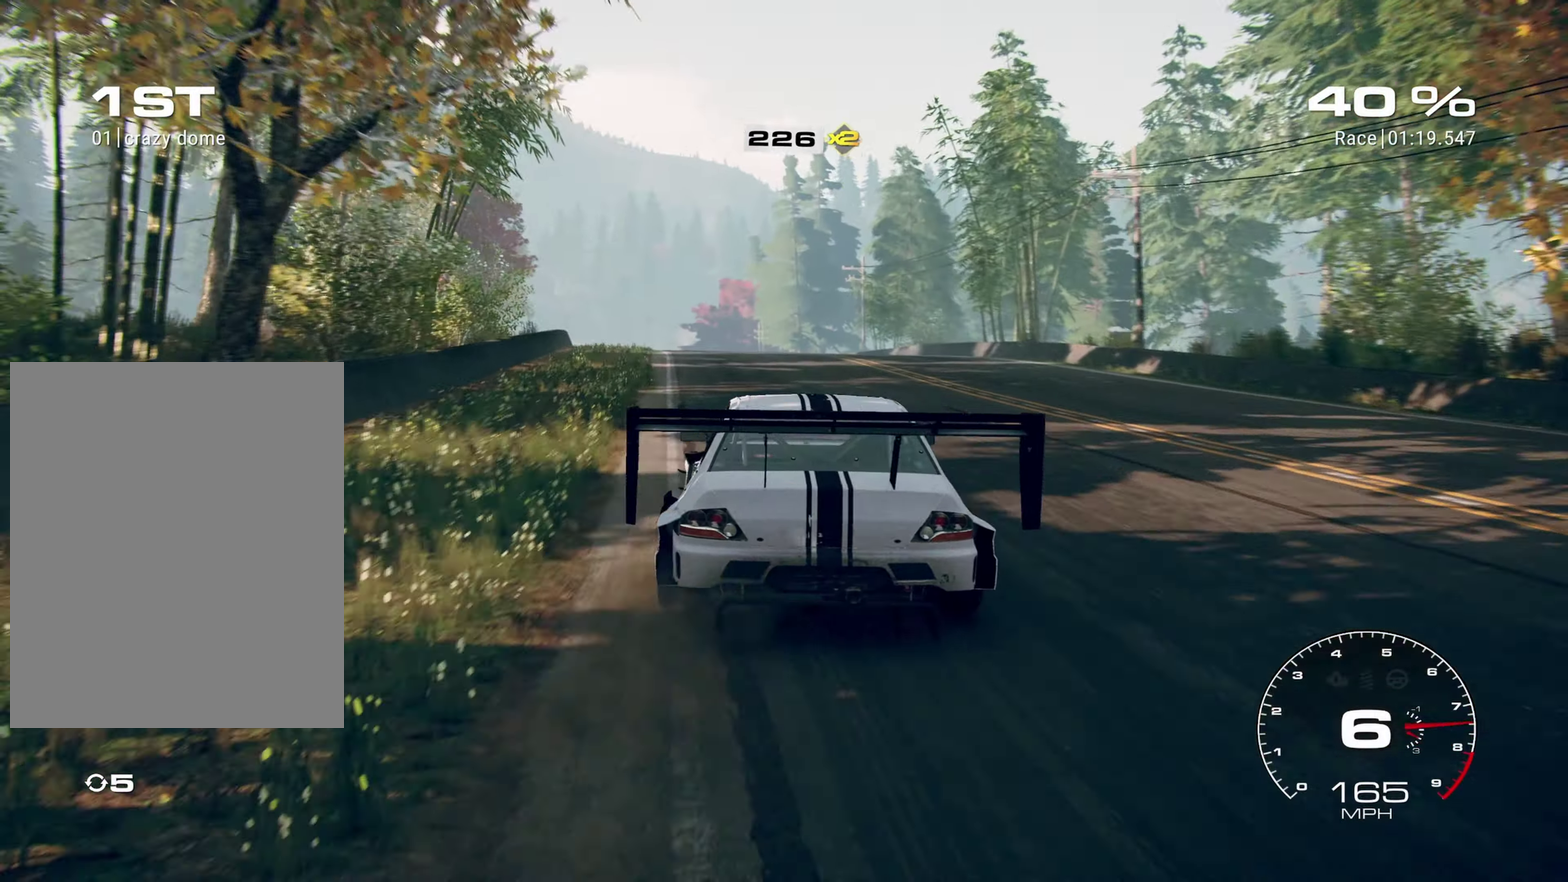
{"dt_ms": 500, "buttons": ["R2"], "left_stick": "up", "events": [[500, "left_stick", "up"]]}
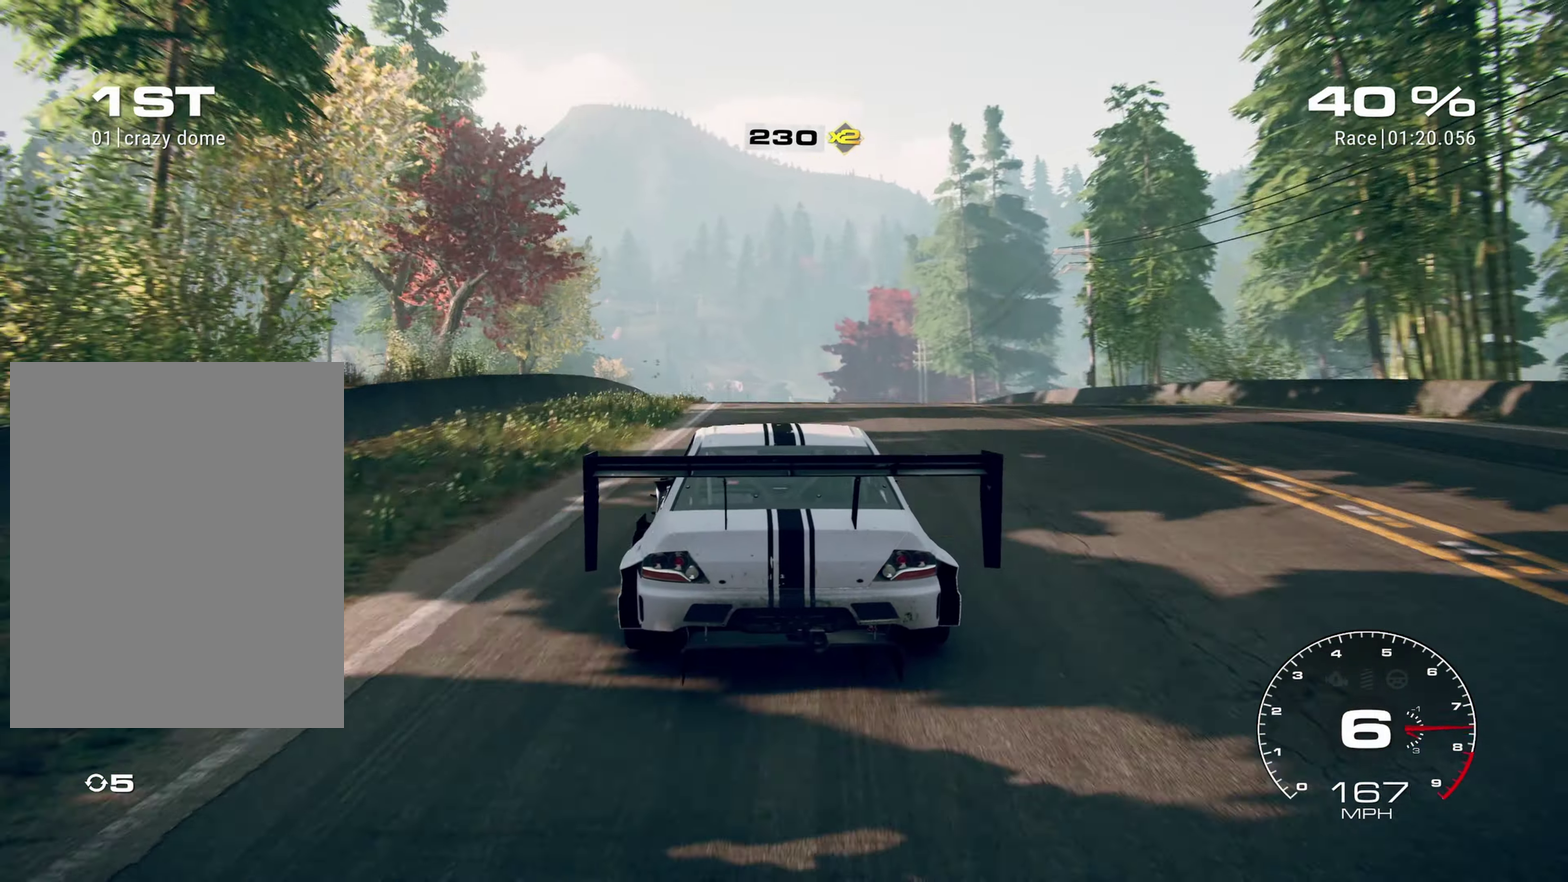
{"dt_ms": 500, "buttons": ["R2"], "left_stick": "center", "events": [[217, "left_stick", "up-left"], [317, "left_stick", "center"]]}
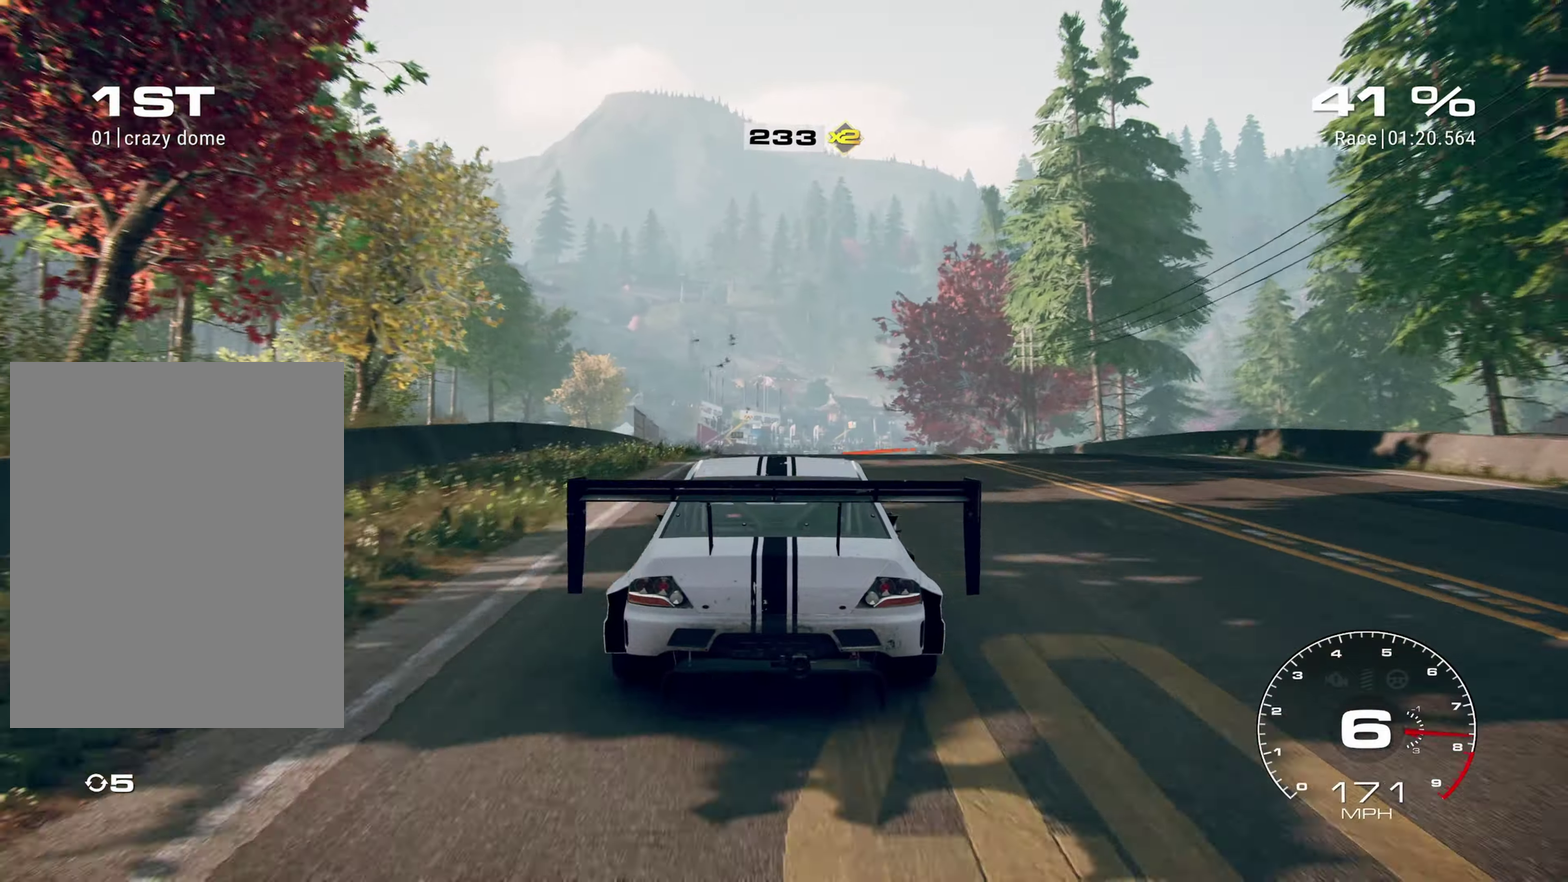
{"dt_ms": 500, "buttons": ["R2"], "left_stick": "up", "events": [[17, "left_stick", "up-left"], [434, "left_stick", "up"]]}
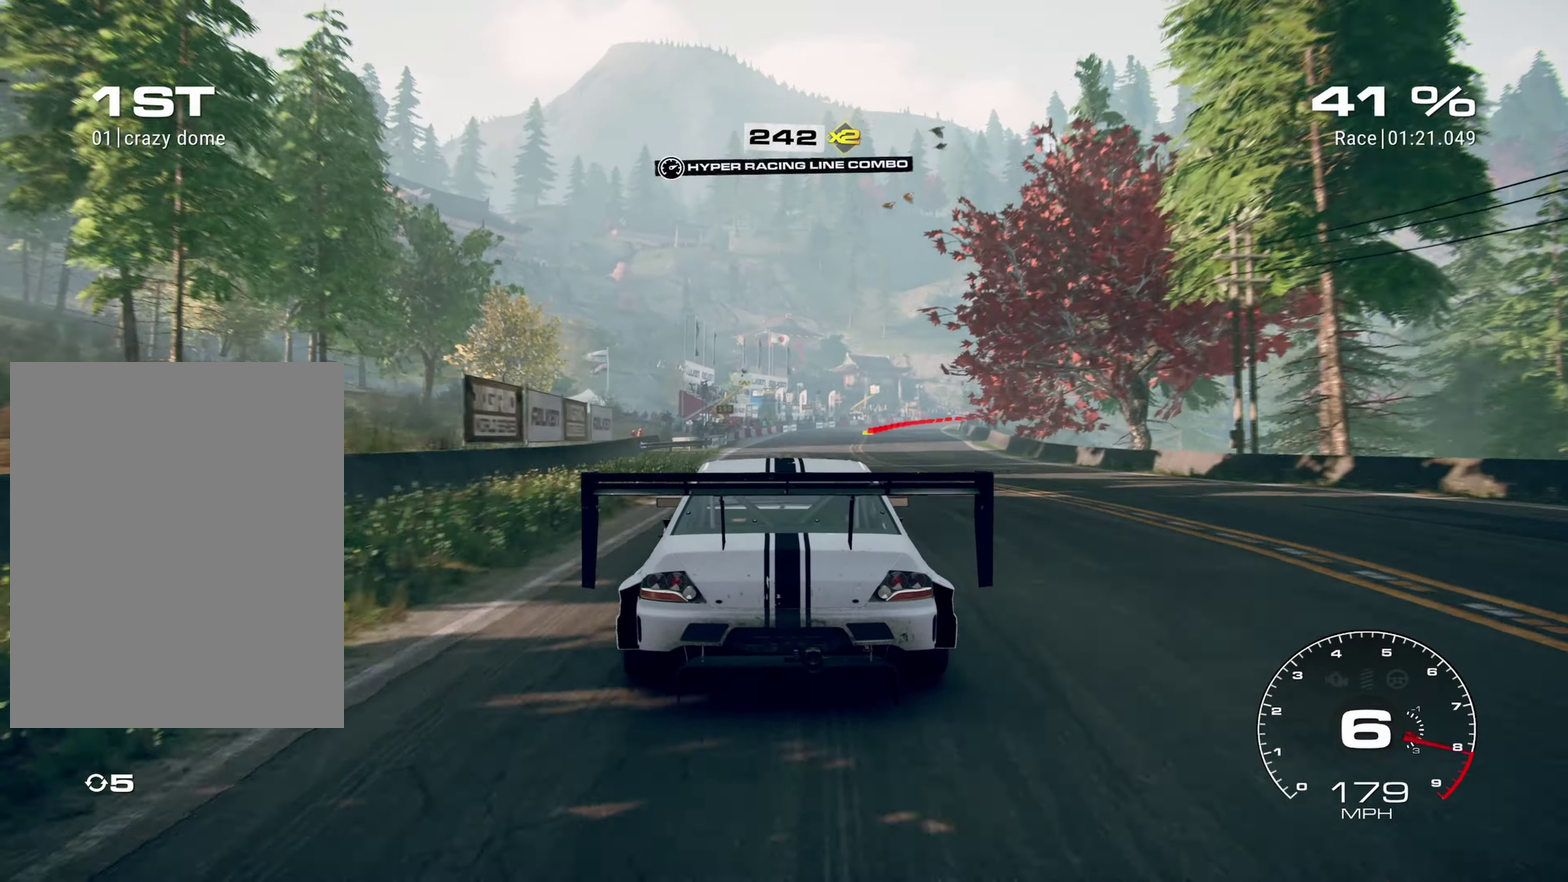
{"dt_ms": 500, "buttons": ["R2"], "left_stick": "up-right", "events": [[100, "left_stick", "up-right"]]}
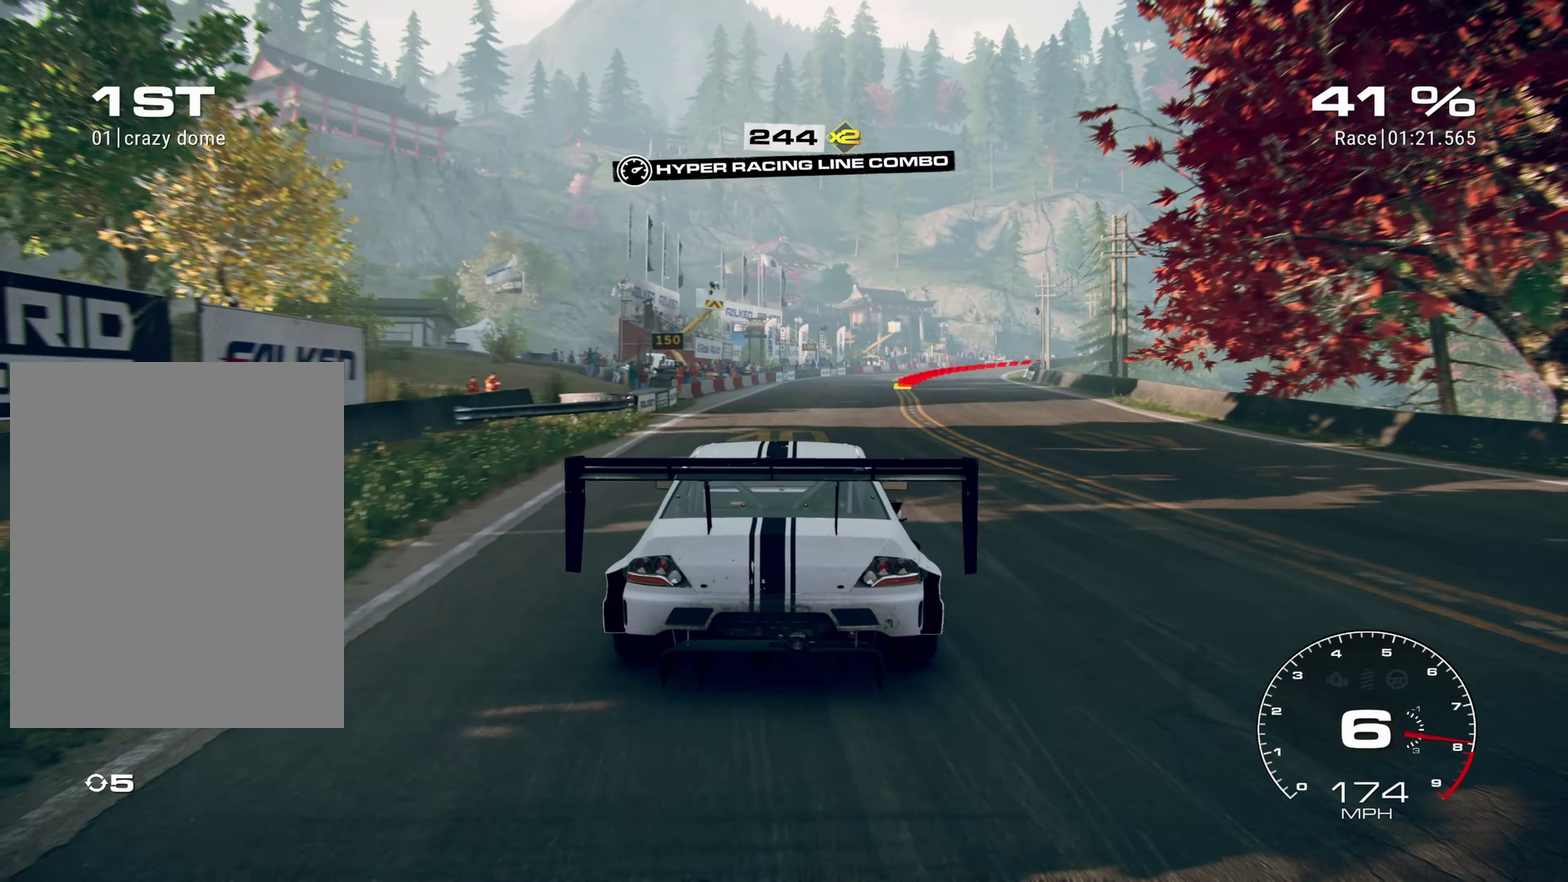
{"dt_ms": 400, "buttons": ["R2"], "left_stick": "up-right", "events": []}
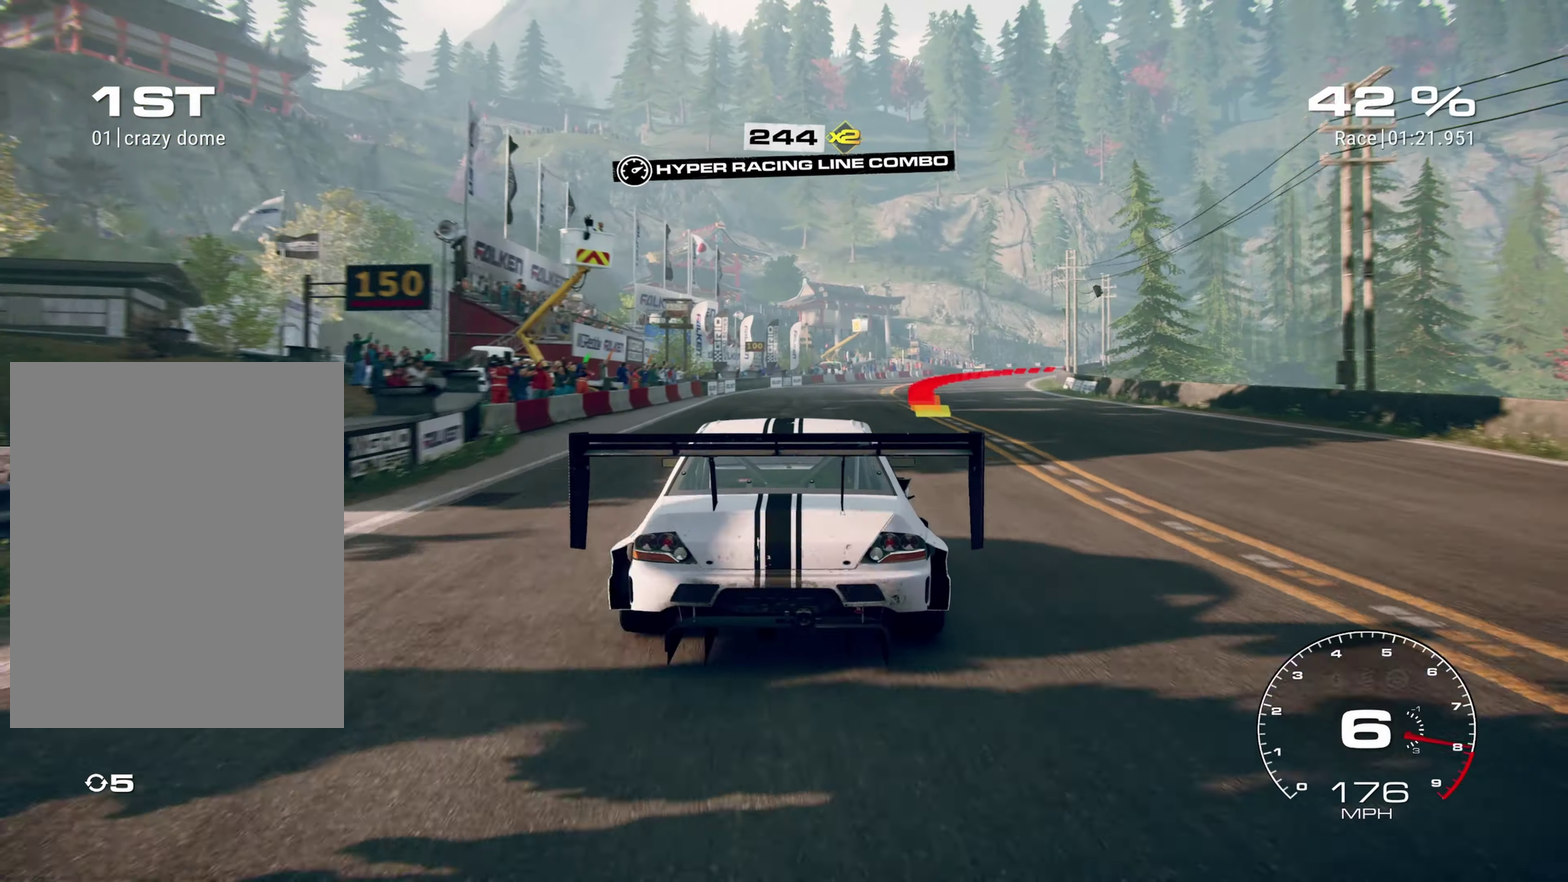
{"dt_ms": 600, "buttons": [], "left_stick": "up-right", "events": [[300, "R2", "up"]]}
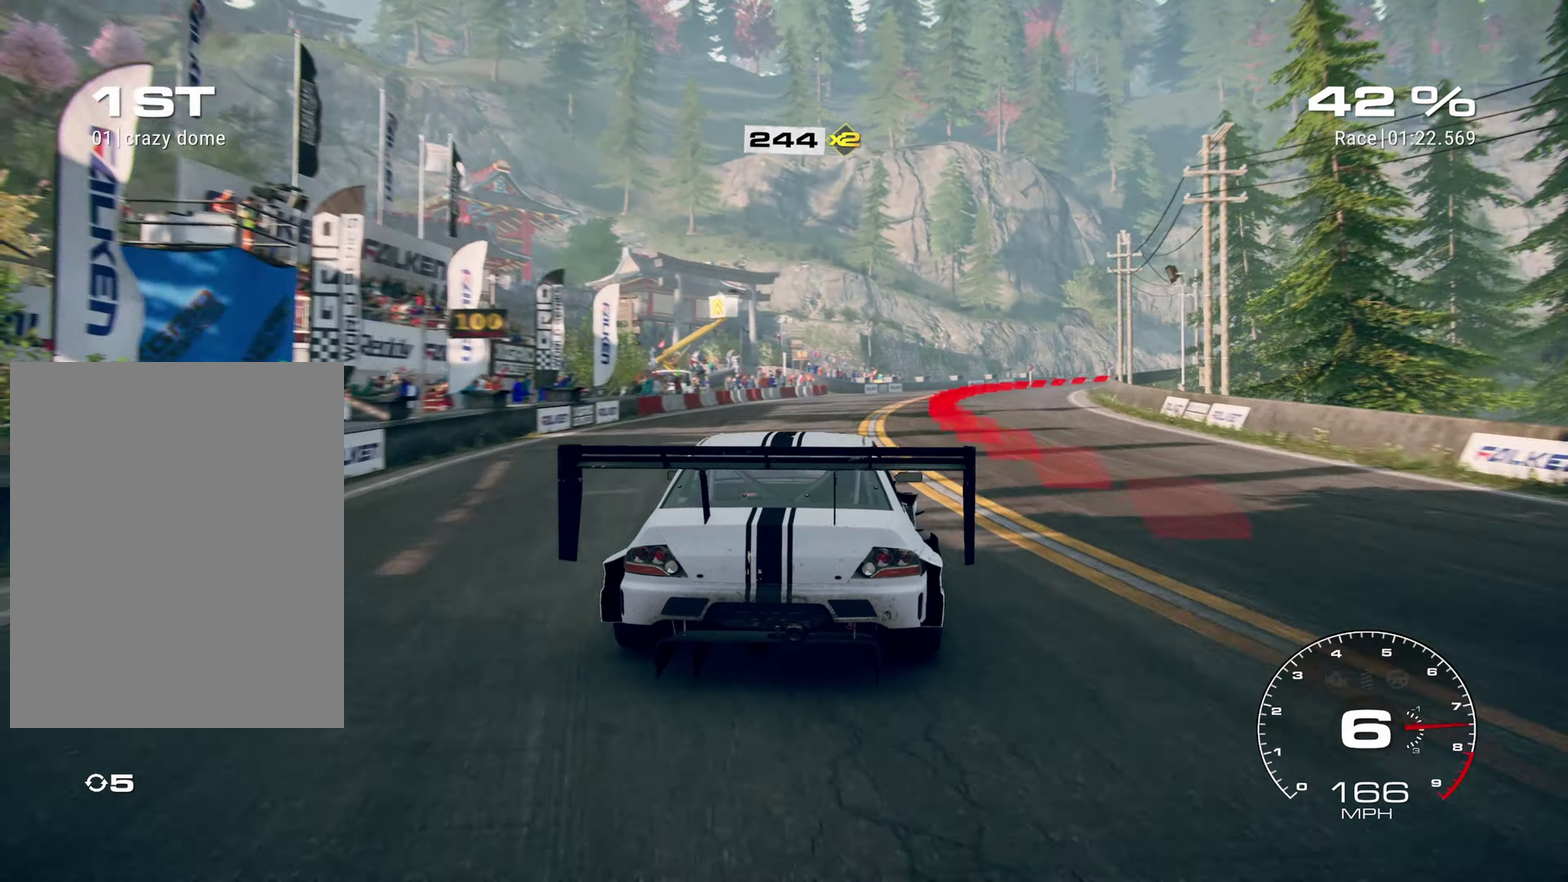
{"dt_ms": 400, "buttons": ["L2"], "left_stick": "up-right", "events": [[184, "L2", "down"]]}
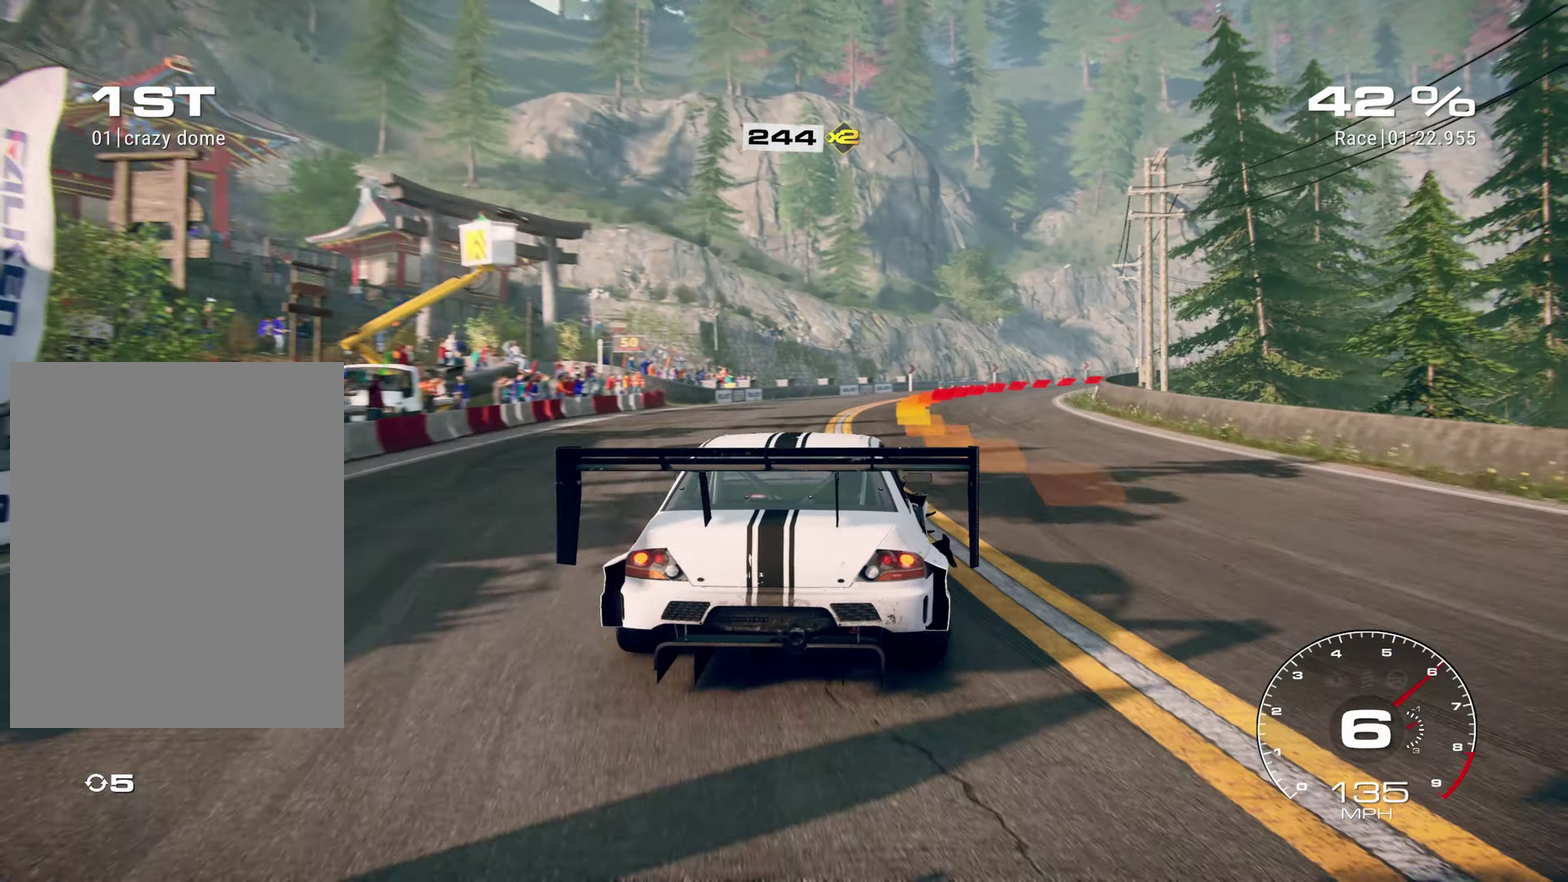
{"dt_ms": 600, "buttons": [], "left_stick": "up-right", "events": [[84, "L2", "up"], [184, "L1", "down"], [300, "L1", "up"]]}
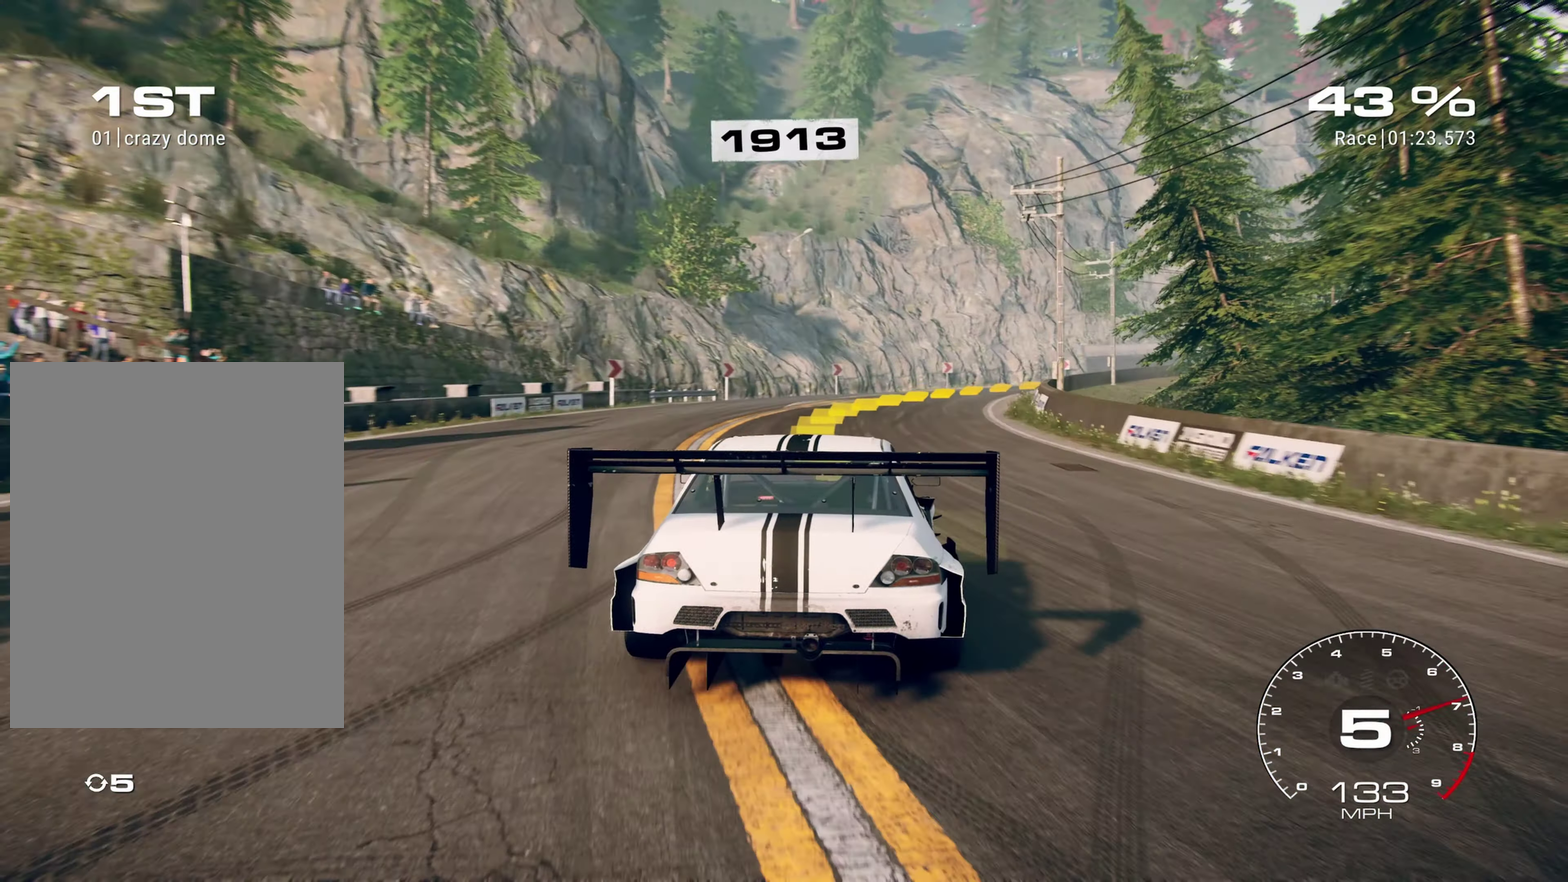
{"dt_ms": 300, "buttons": [], "left_stick": "up-right", "events": []}
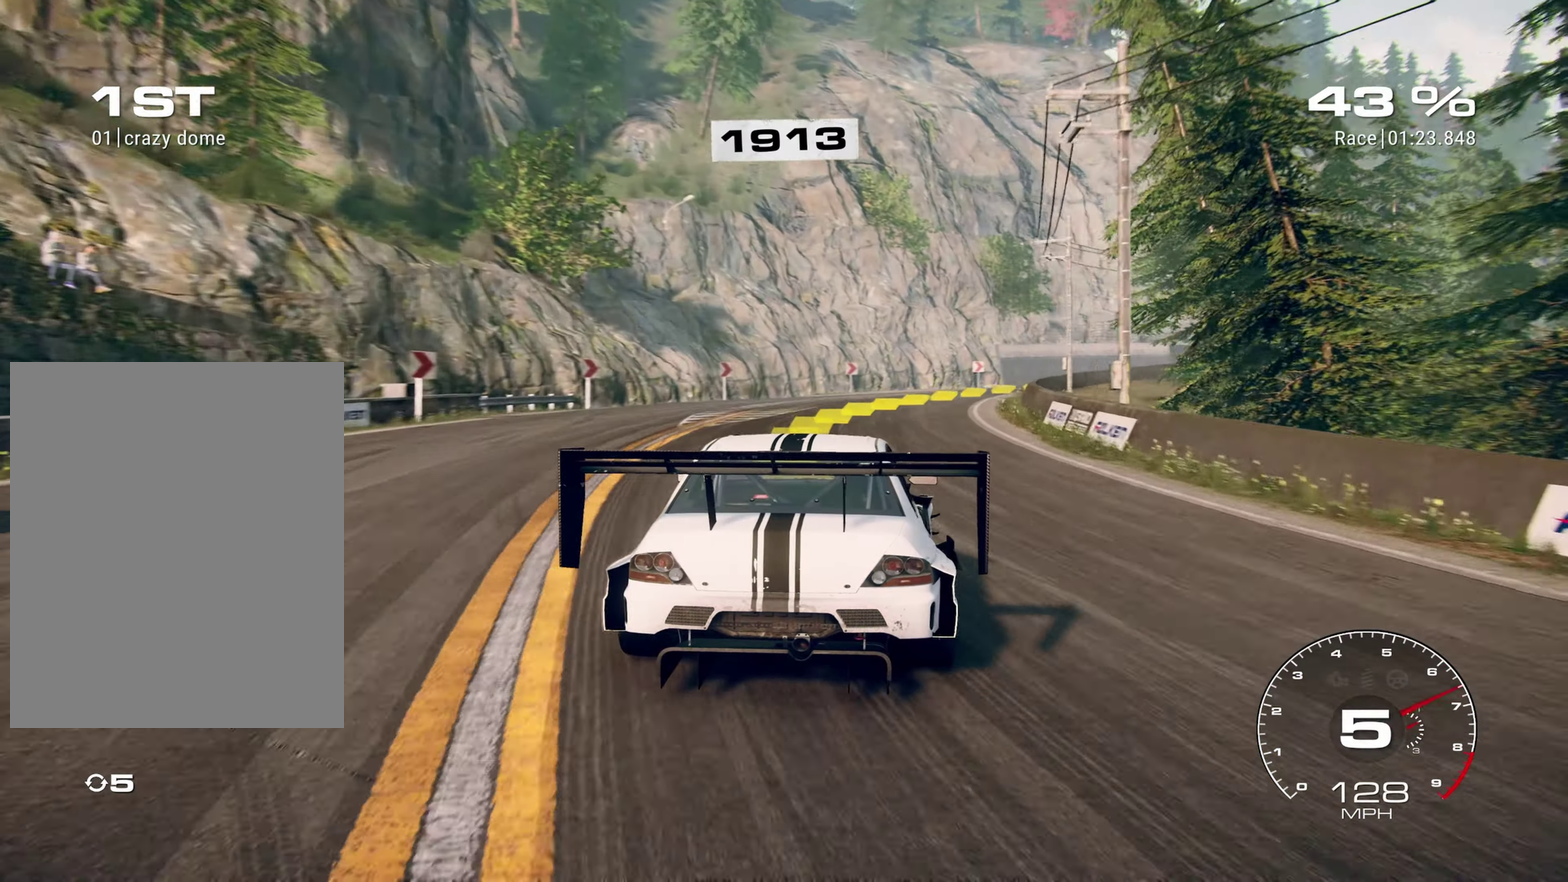
{"dt_ms": 700, "buttons": ["R2"], "left_stick": "up-right", "events": [[534, "R2", "down"]]}
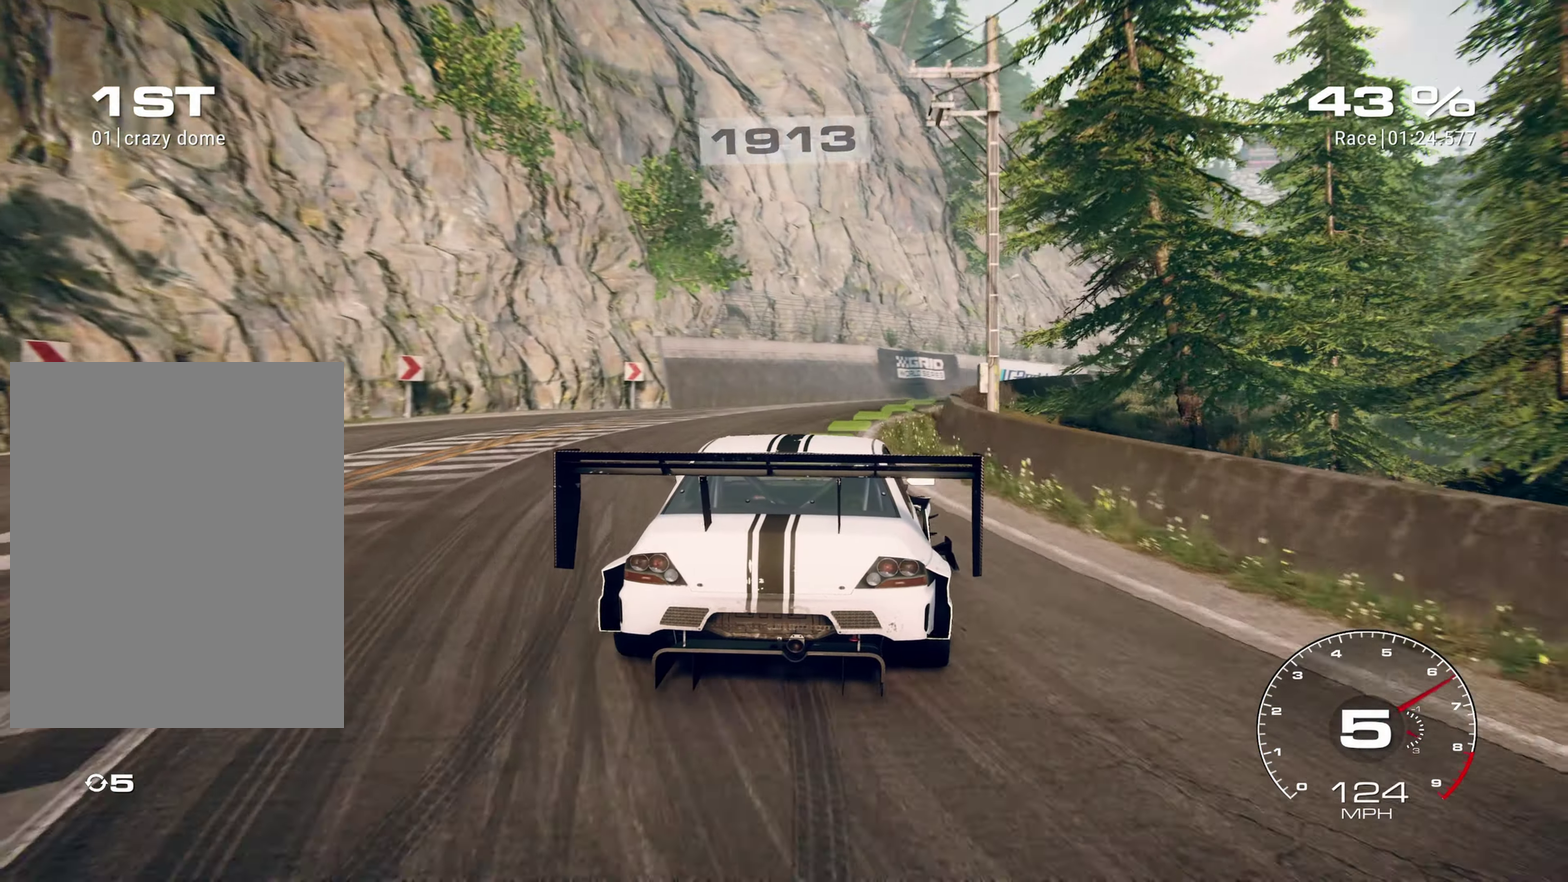
{"dt_ms": 300, "buttons": ["R2"], "left_stick": "right", "events": [[200, "left_stick", "right"]]}
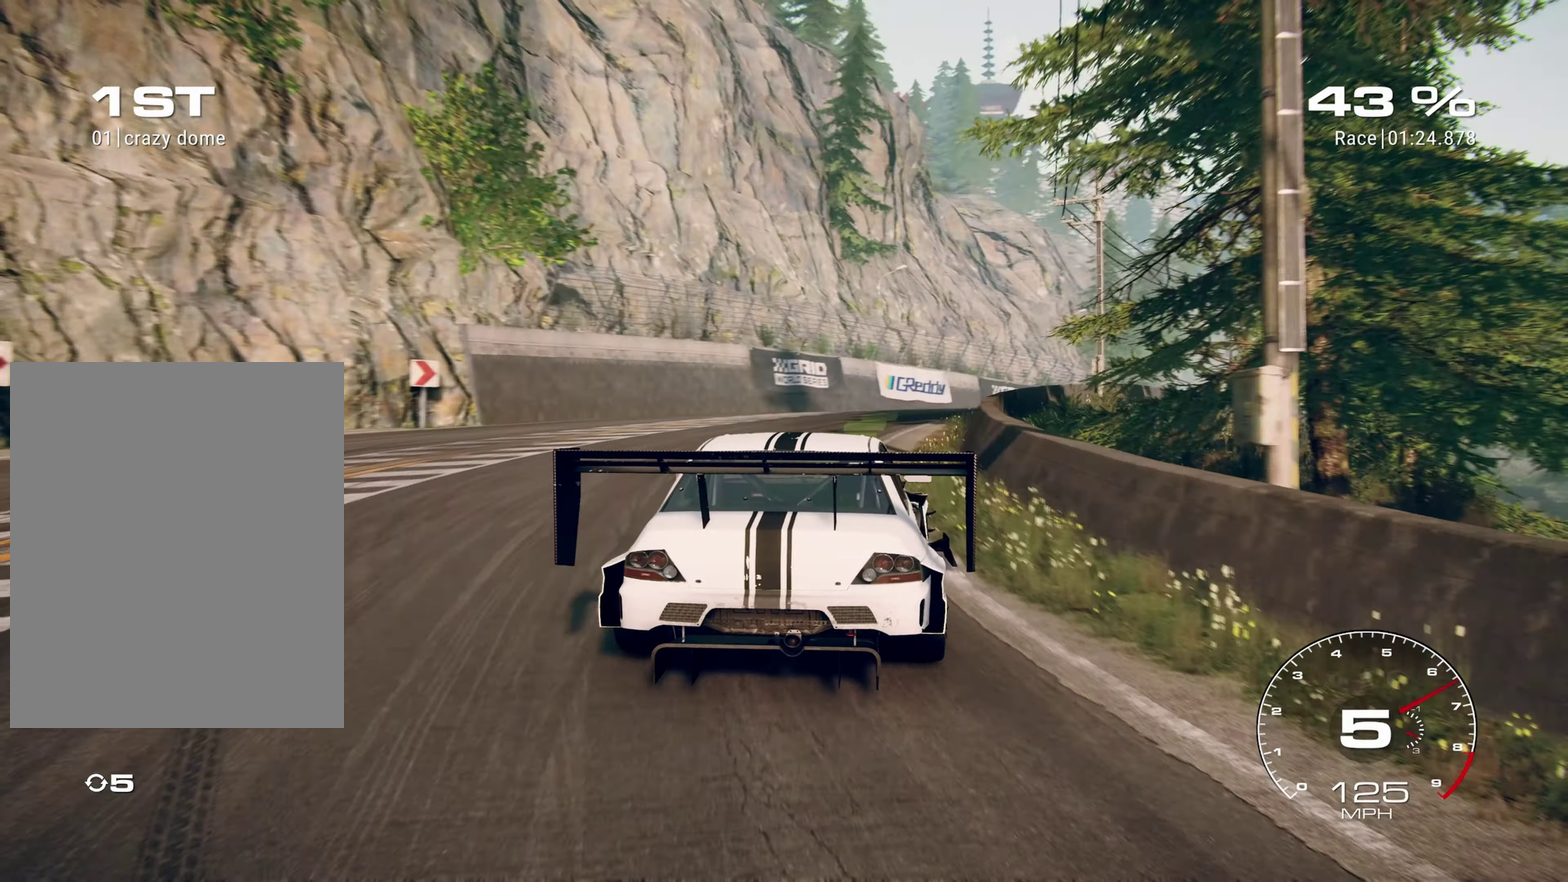
{"dt_ms": 700, "buttons": ["R2"], "left_stick": "up-right", "events": [[566, "left_stick", "up-right"]]}
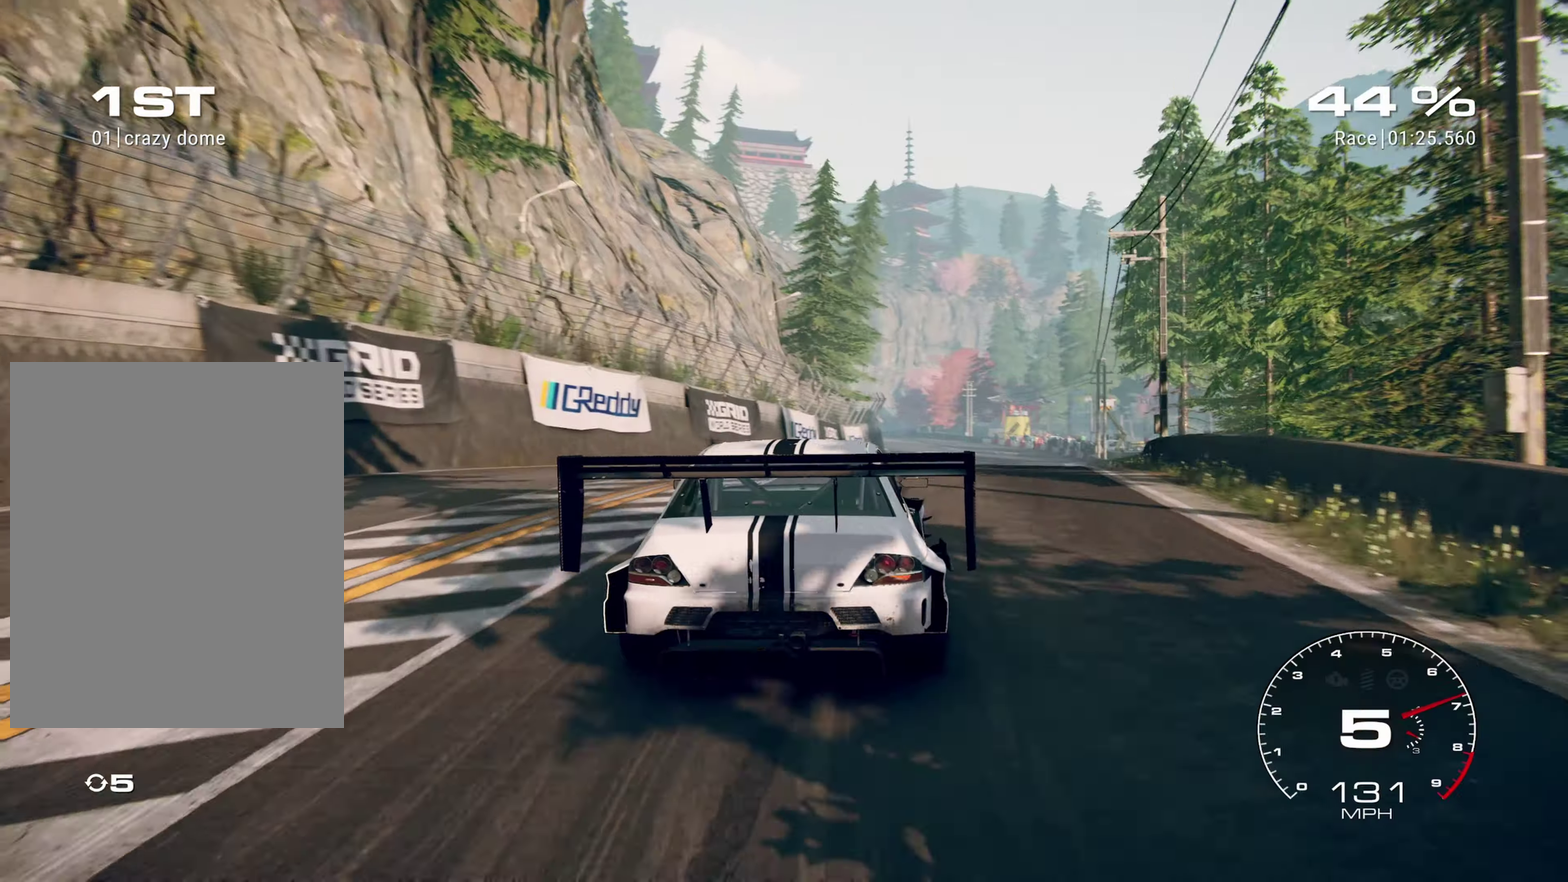
{"dt_ms": 300, "buttons": ["R2"], "left_stick": "up-right", "events": []}
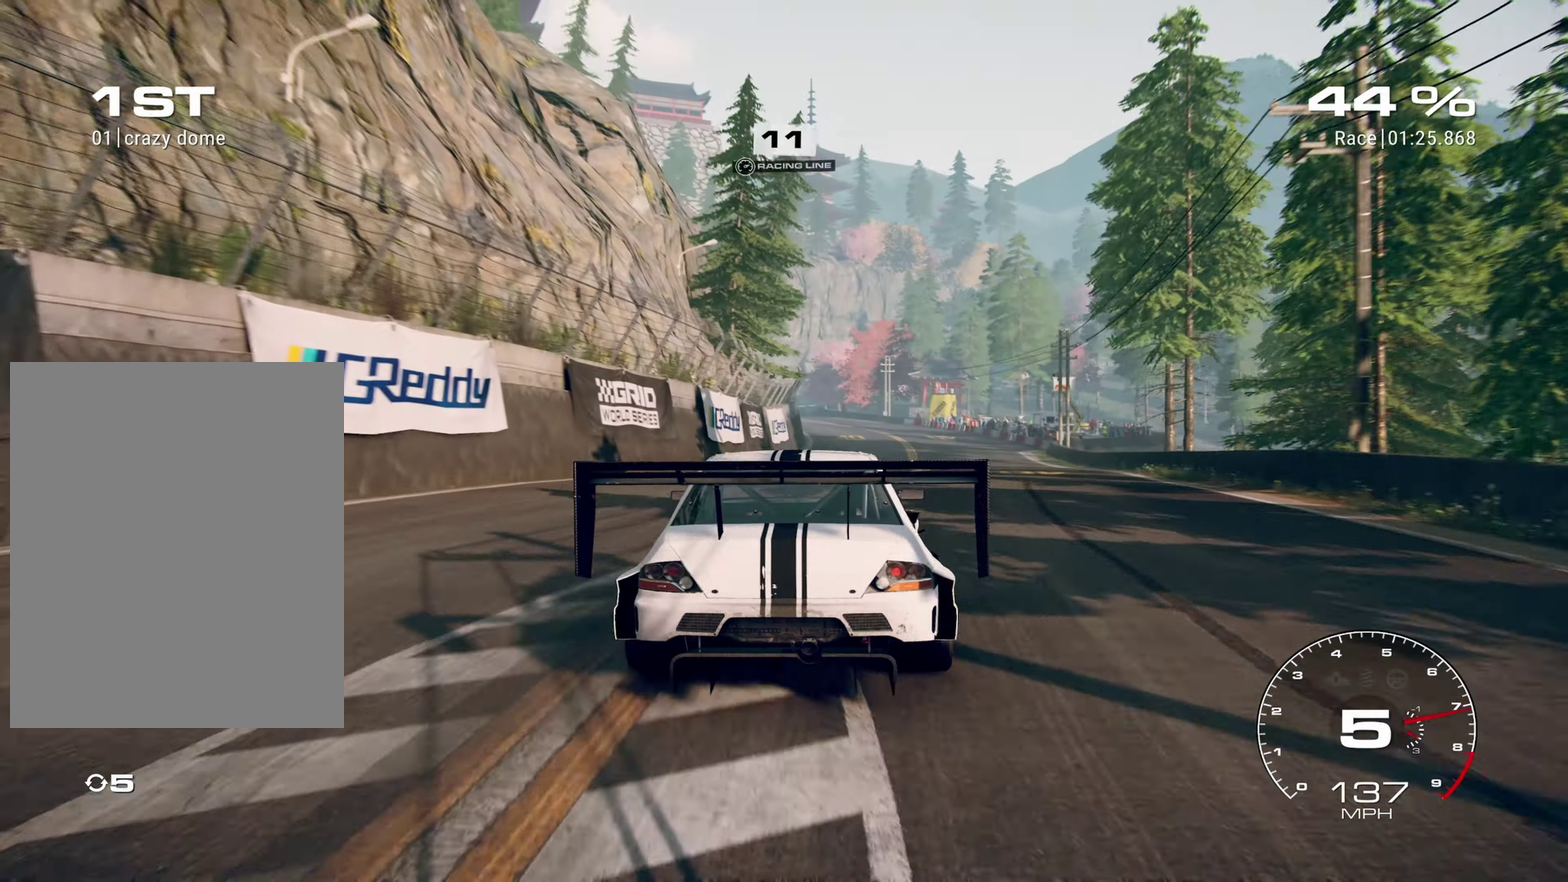
{"dt_ms": 900, "buttons": ["R2"], "left_stick": "center", "events": [[533, "left_stick", "up"], [750, "left_stick", "up-right"], [850, "left_stick", "center"]]}
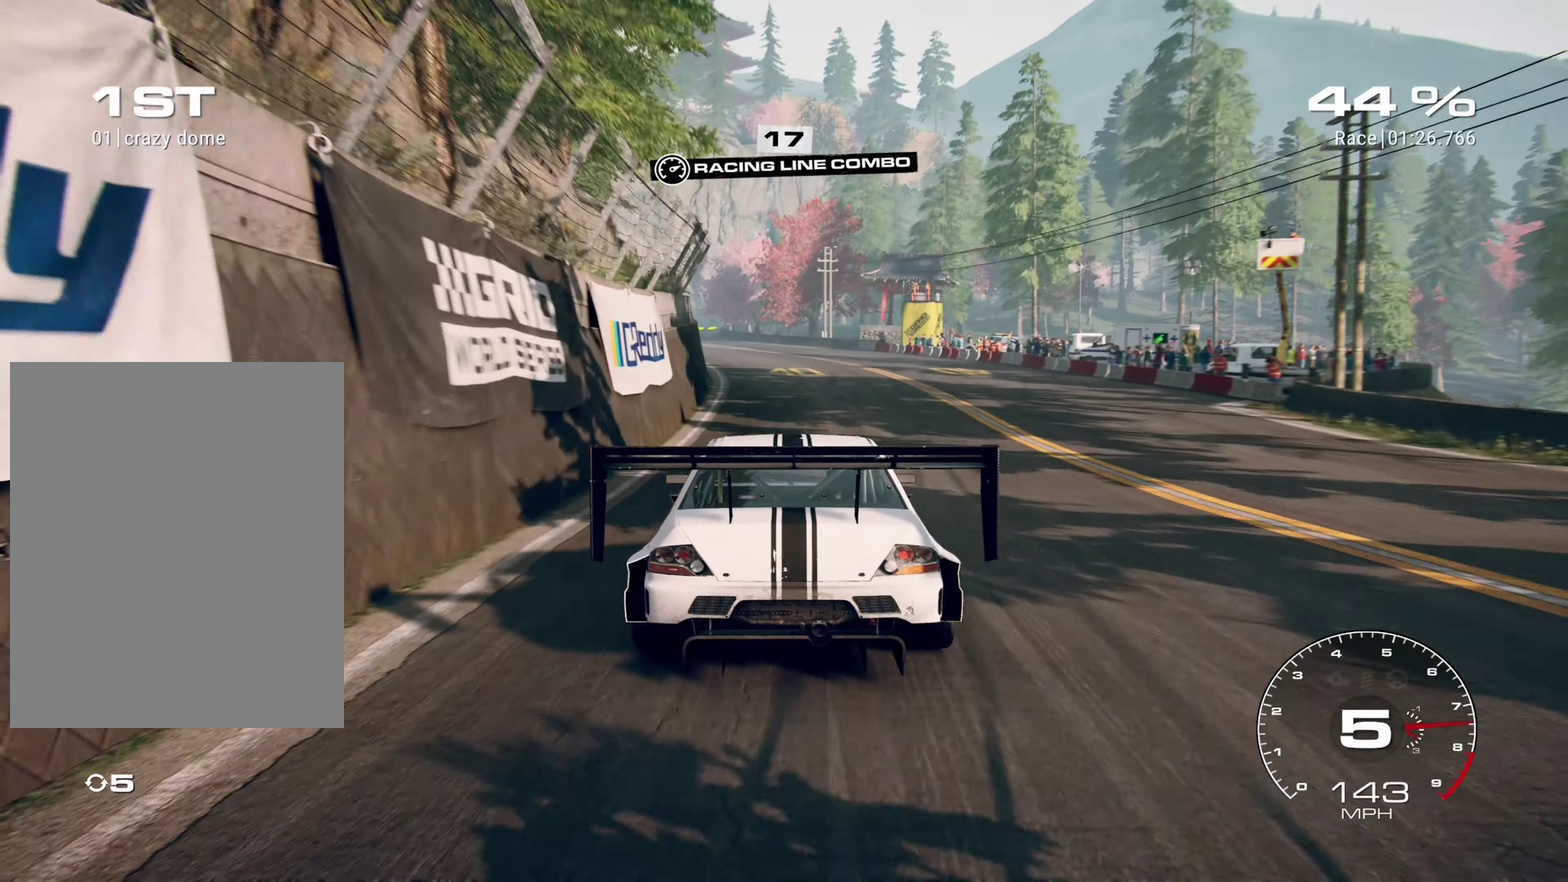
{"dt_ms": 300, "buttons": ["R2"], "left_stick": "up-left", "events": [[166, "left_stick", "up-left"]]}
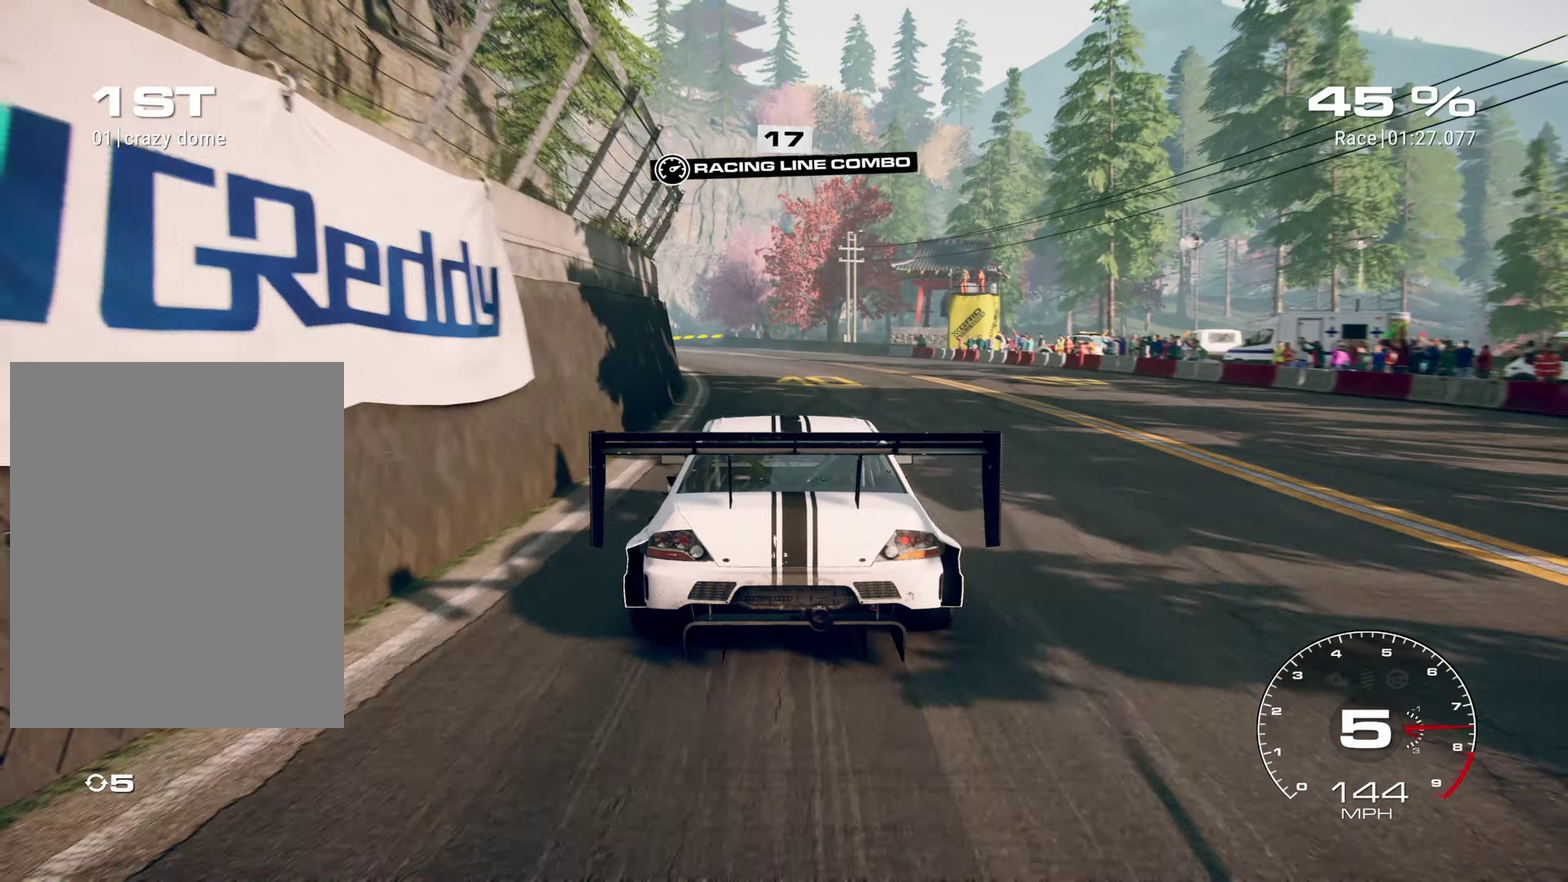
{"dt_ms": 700, "buttons": ["R2"], "left_stick": "up", "events": [[466, "left_stick", "up"]]}
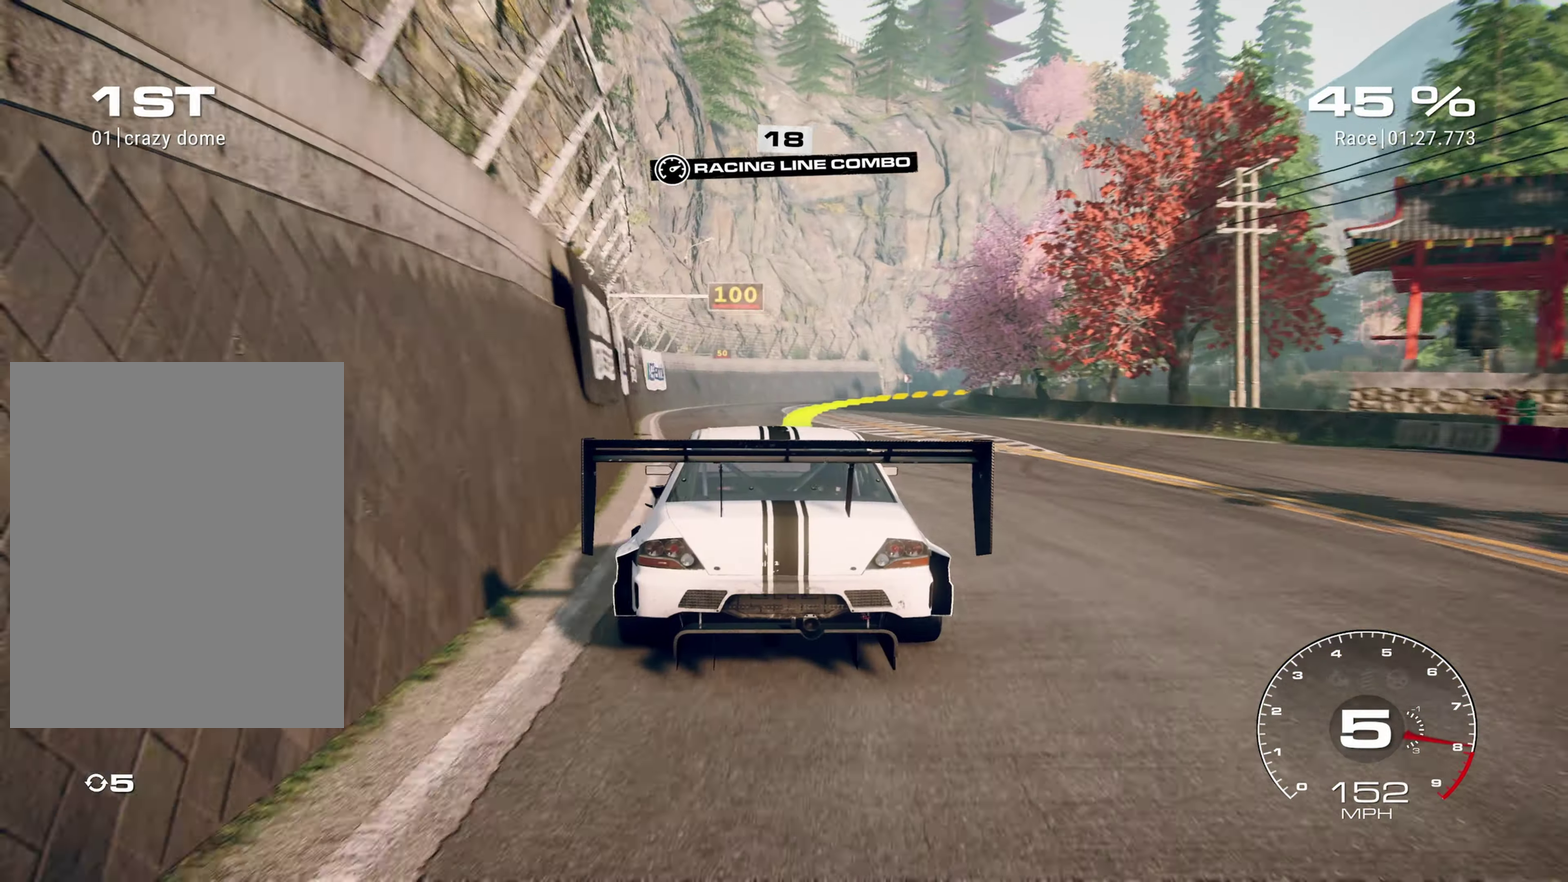
{"dt_ms": 300, "buttons": [], "left_stick": "up-right", "events": [[133, "left_stick", "up-right"], [216, "R2", "up"]]}
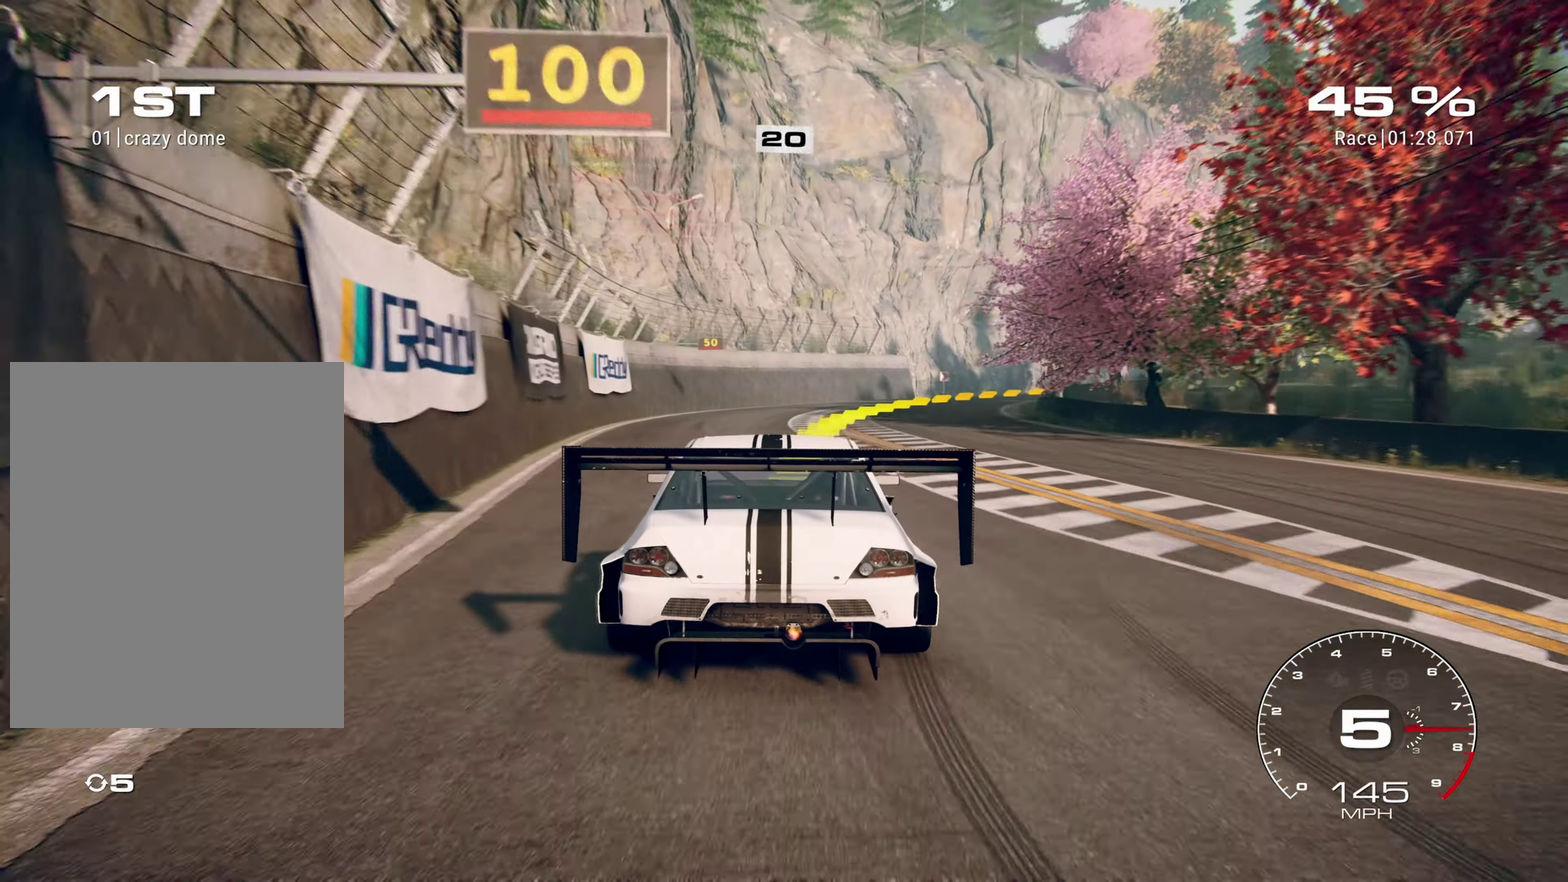
{"dt_ms": 600, "buttons": [], "left_stick": "up-right", "events": []}
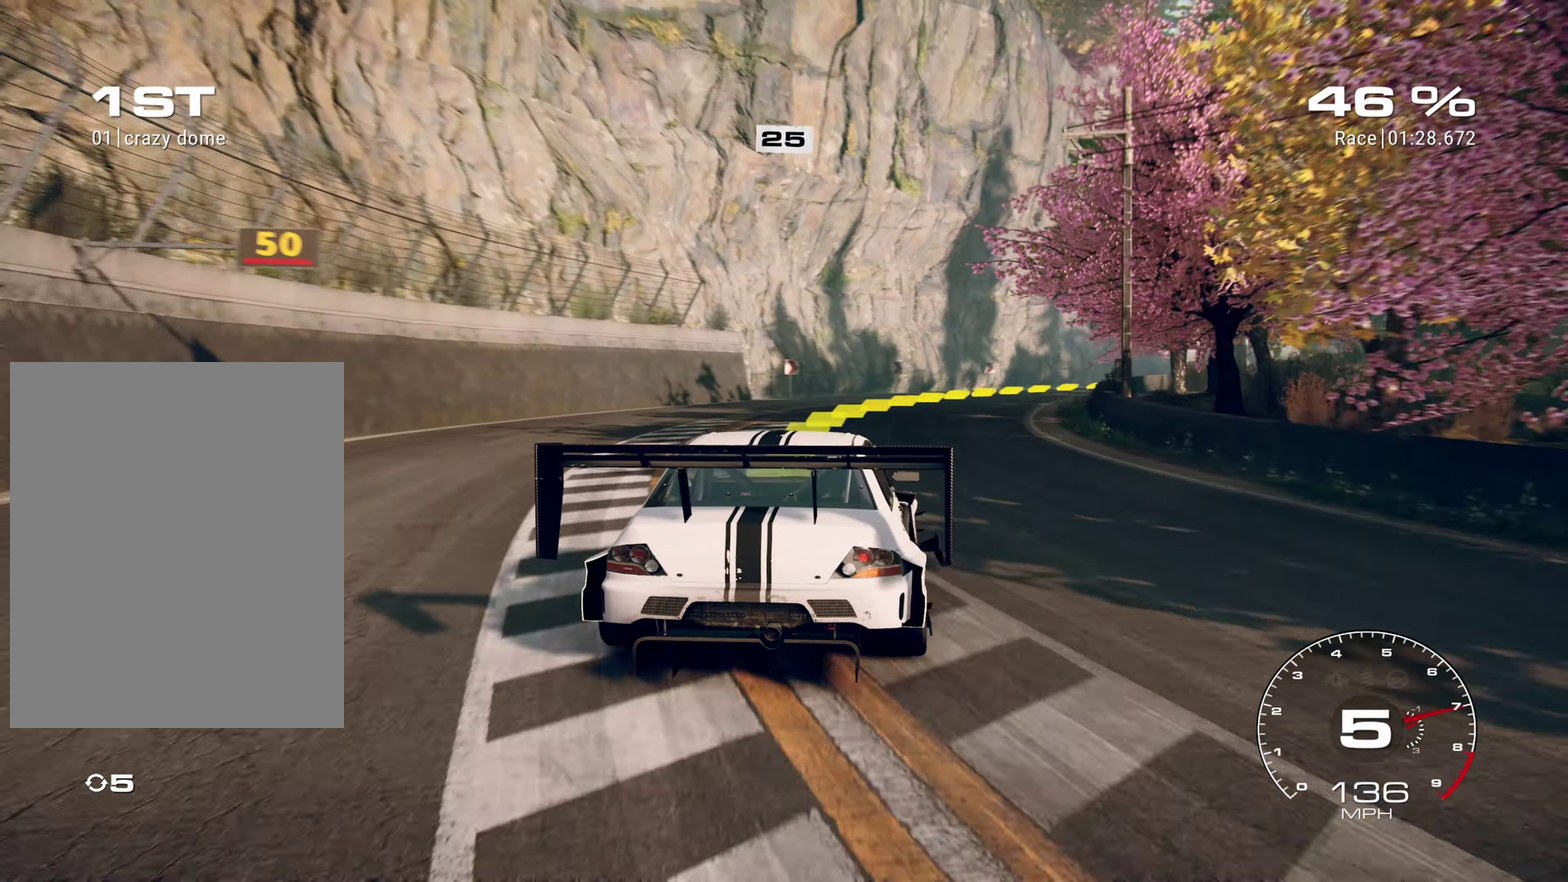
{"dt_ms": 400, "buttons": [], "left_stick": "up-right", "events": []}
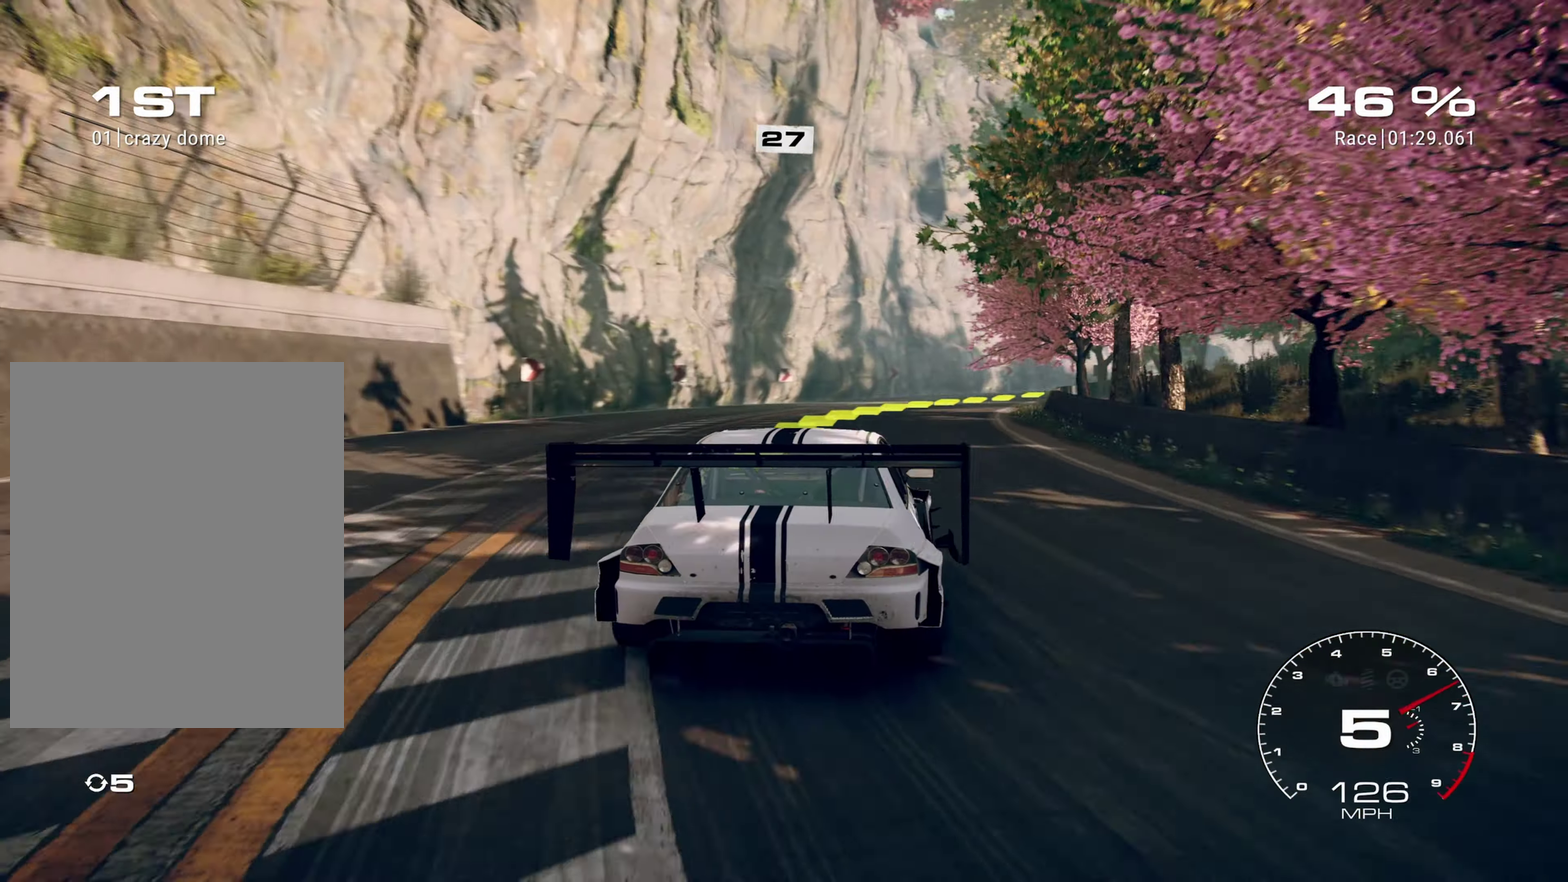
{"dt_ms": 600, "buttons": [], "left_stick": "right", "events": [[33, "left_stick", "right"]]}
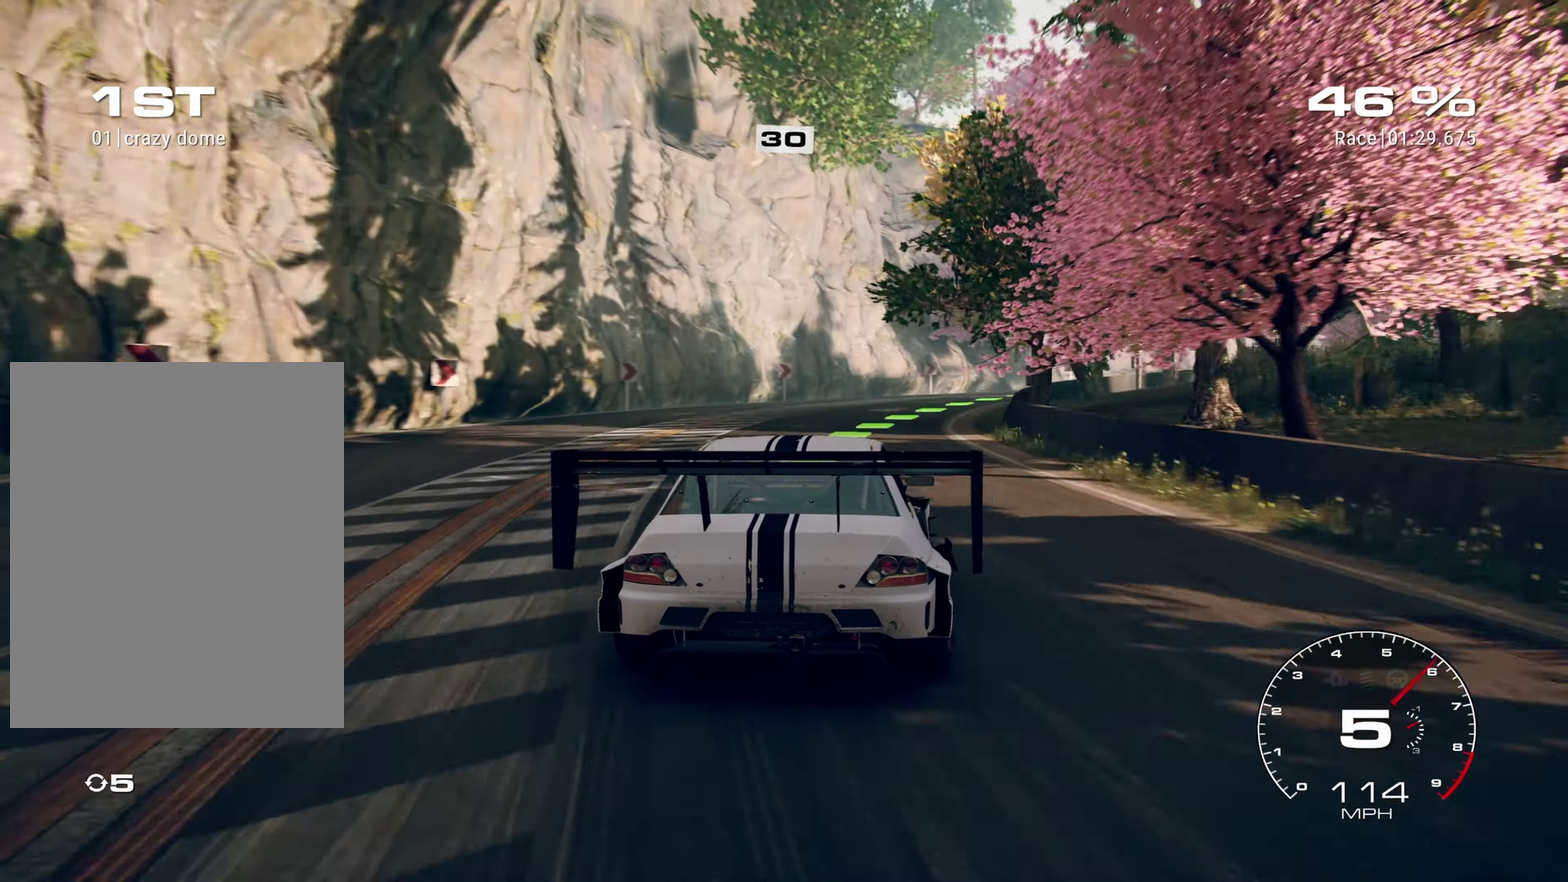
{"dt_ms": 400, "buttons": ["R2"], "left_stick": "right", "events": [[200, "L1", "down"], [266, "R2", "down"], [316, "L1", "up"]]}
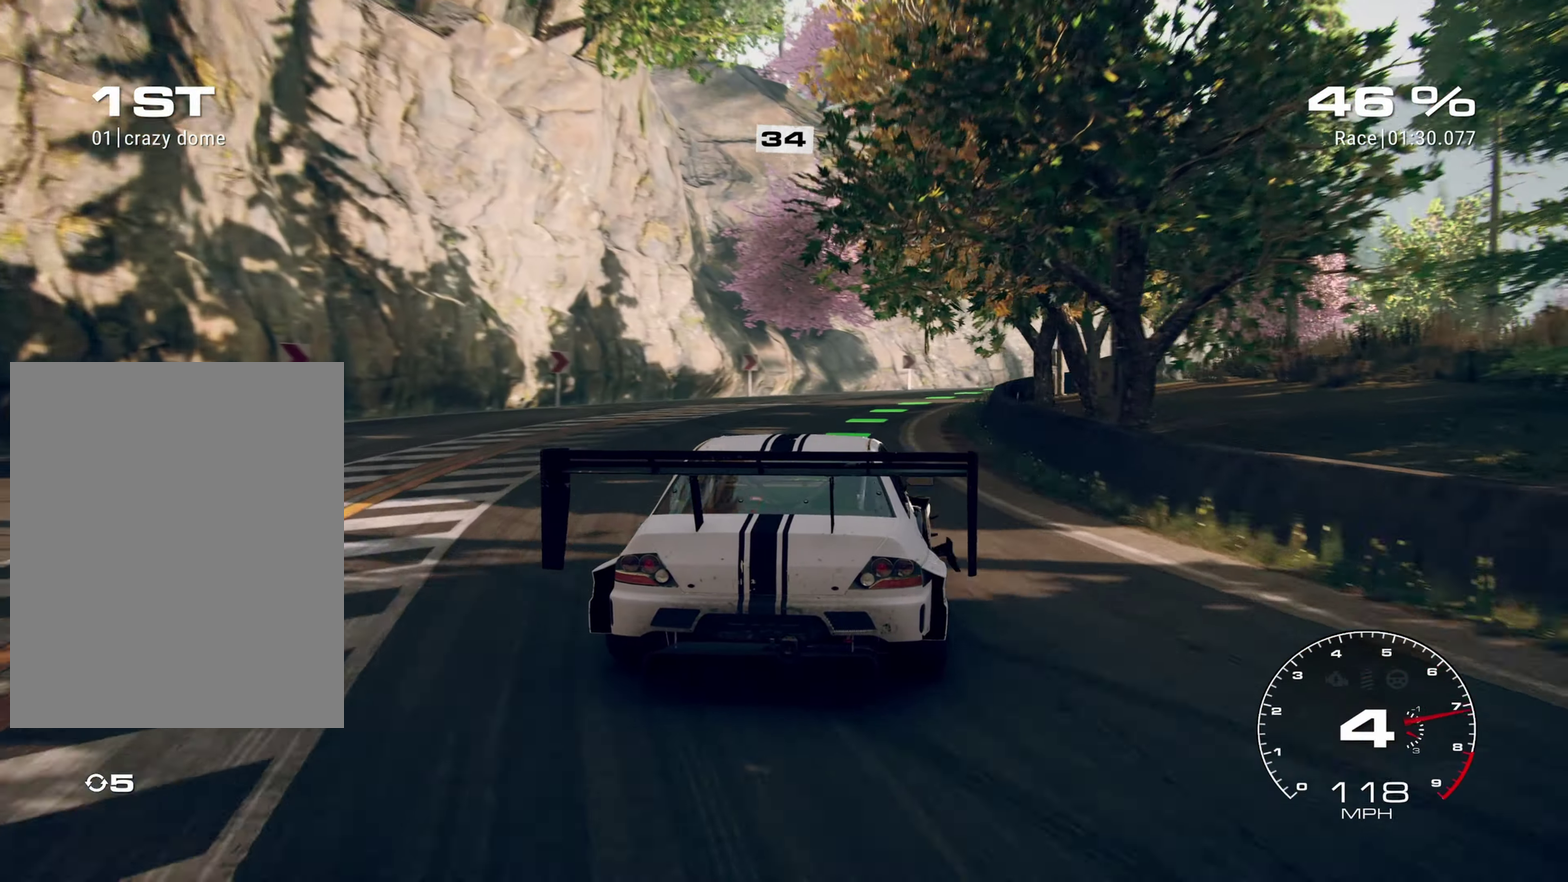
{"dt_ms": 600, "buttons": ["R2"], "left_stick": "right", "events": []}
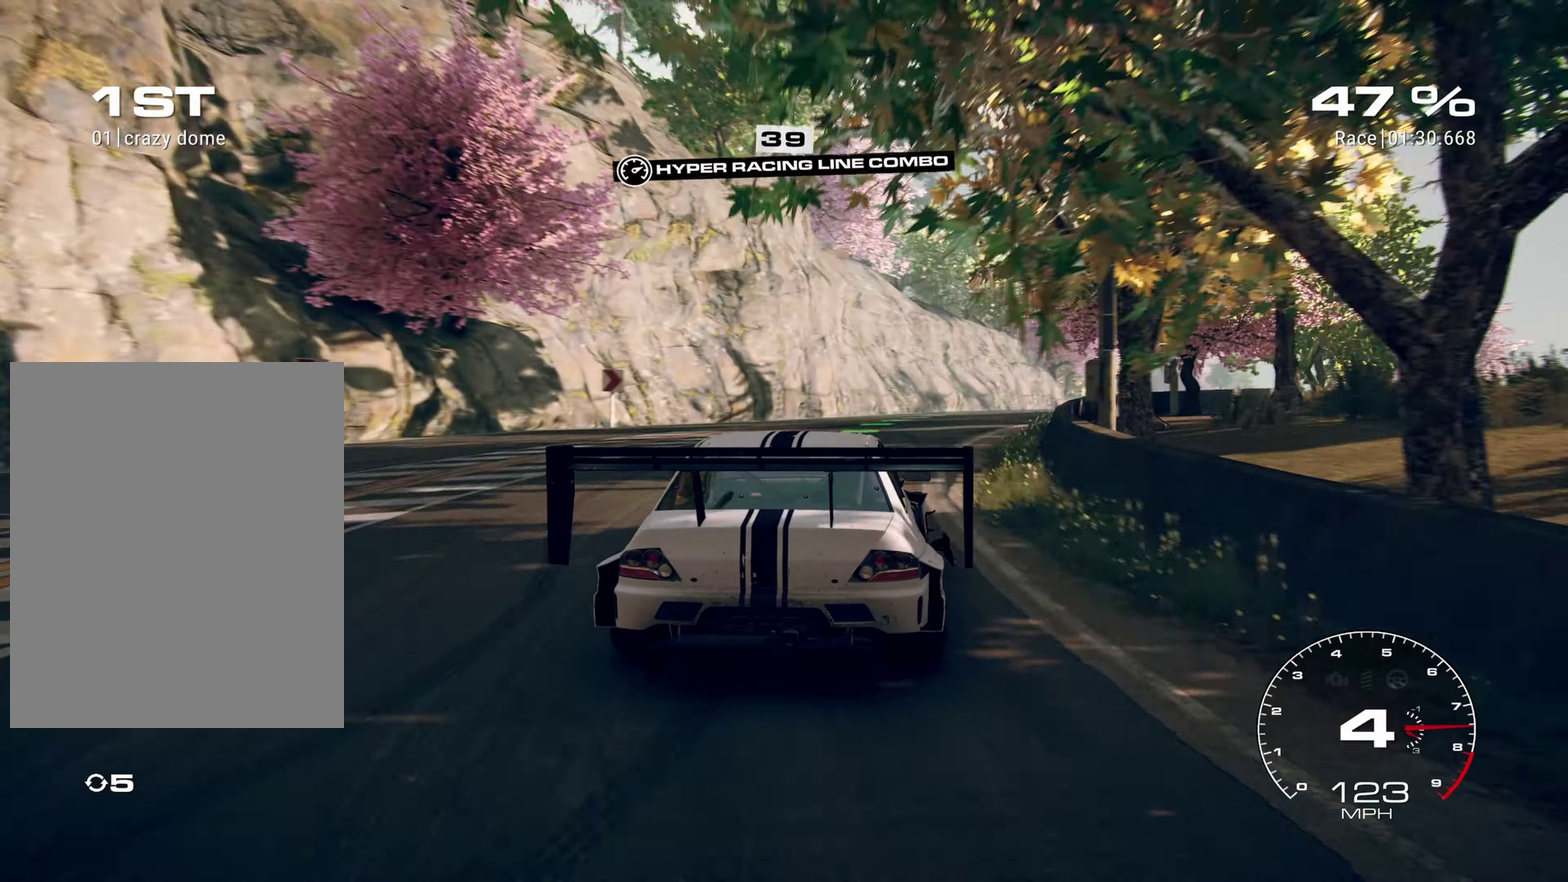
{"dt_ms": 400, "buttons": ["R2"], "left_stick": "up-right", "events": [[317, "left_stick", "up-right"]]}
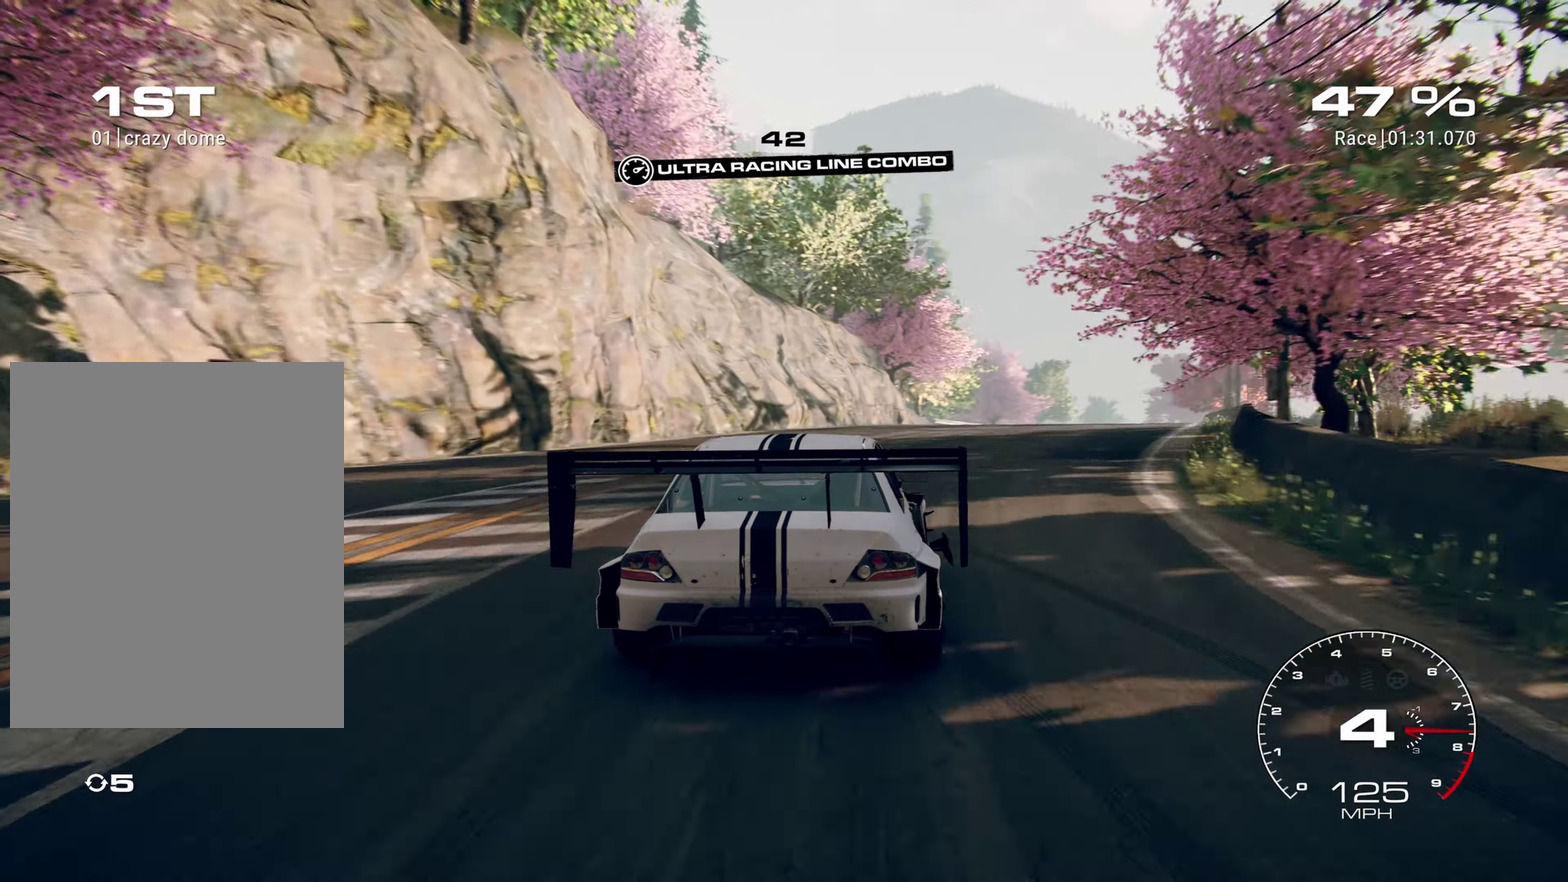
{"dt_ms": 500, "buttons": ["R2"], "left_stick": "up-right", "events": [[117, "R1", "down"], [250, "R1", "up"]]}
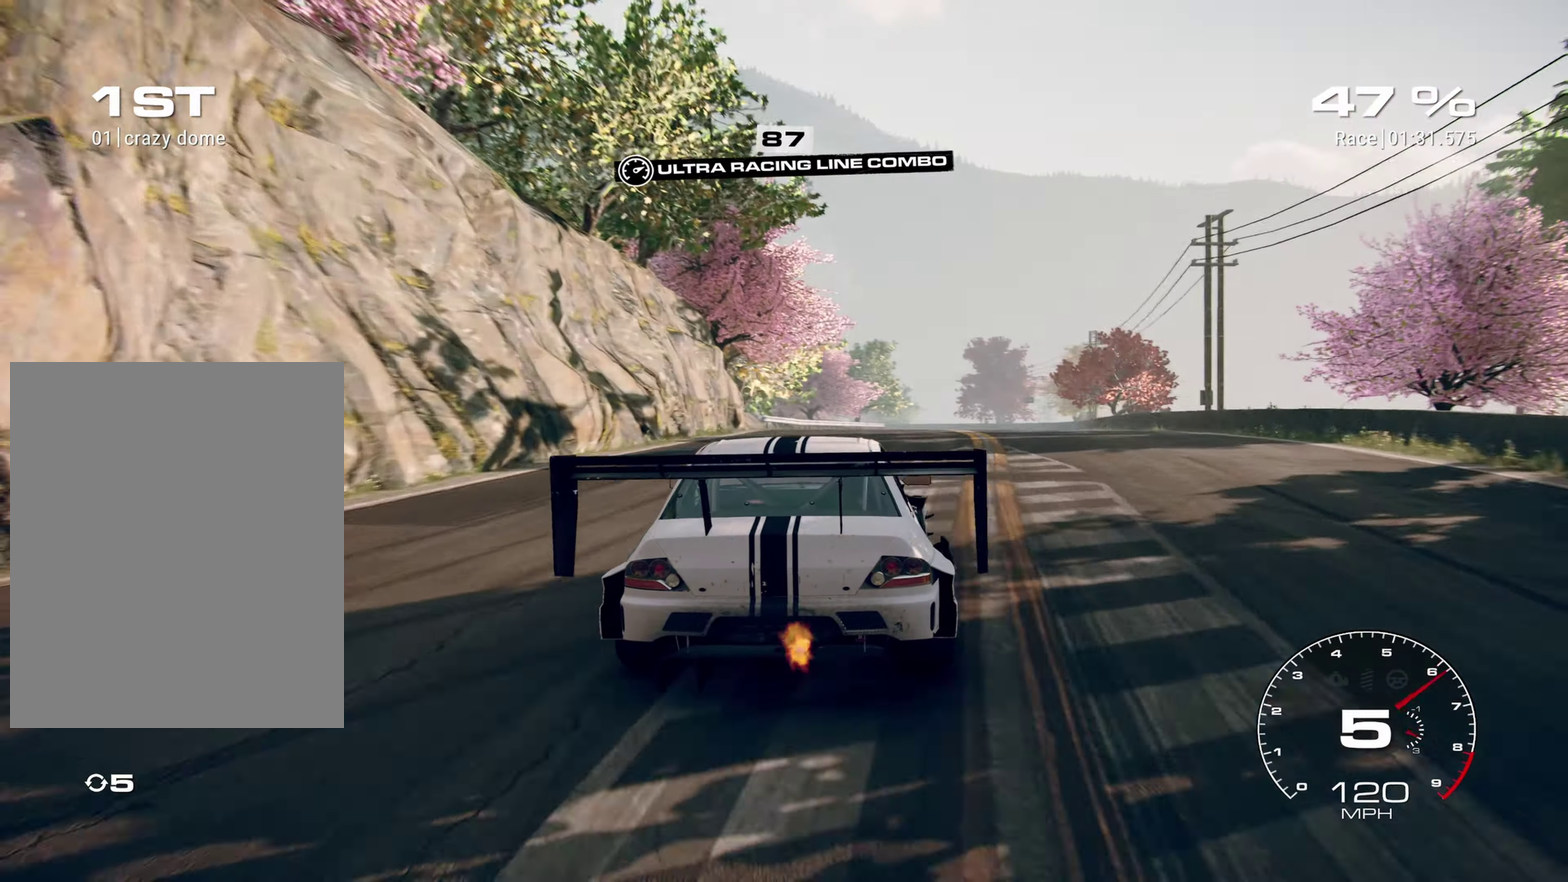
{"dt_ms": 500, "buttons": ["R2"], "left_stick": "up-right", "events": []}
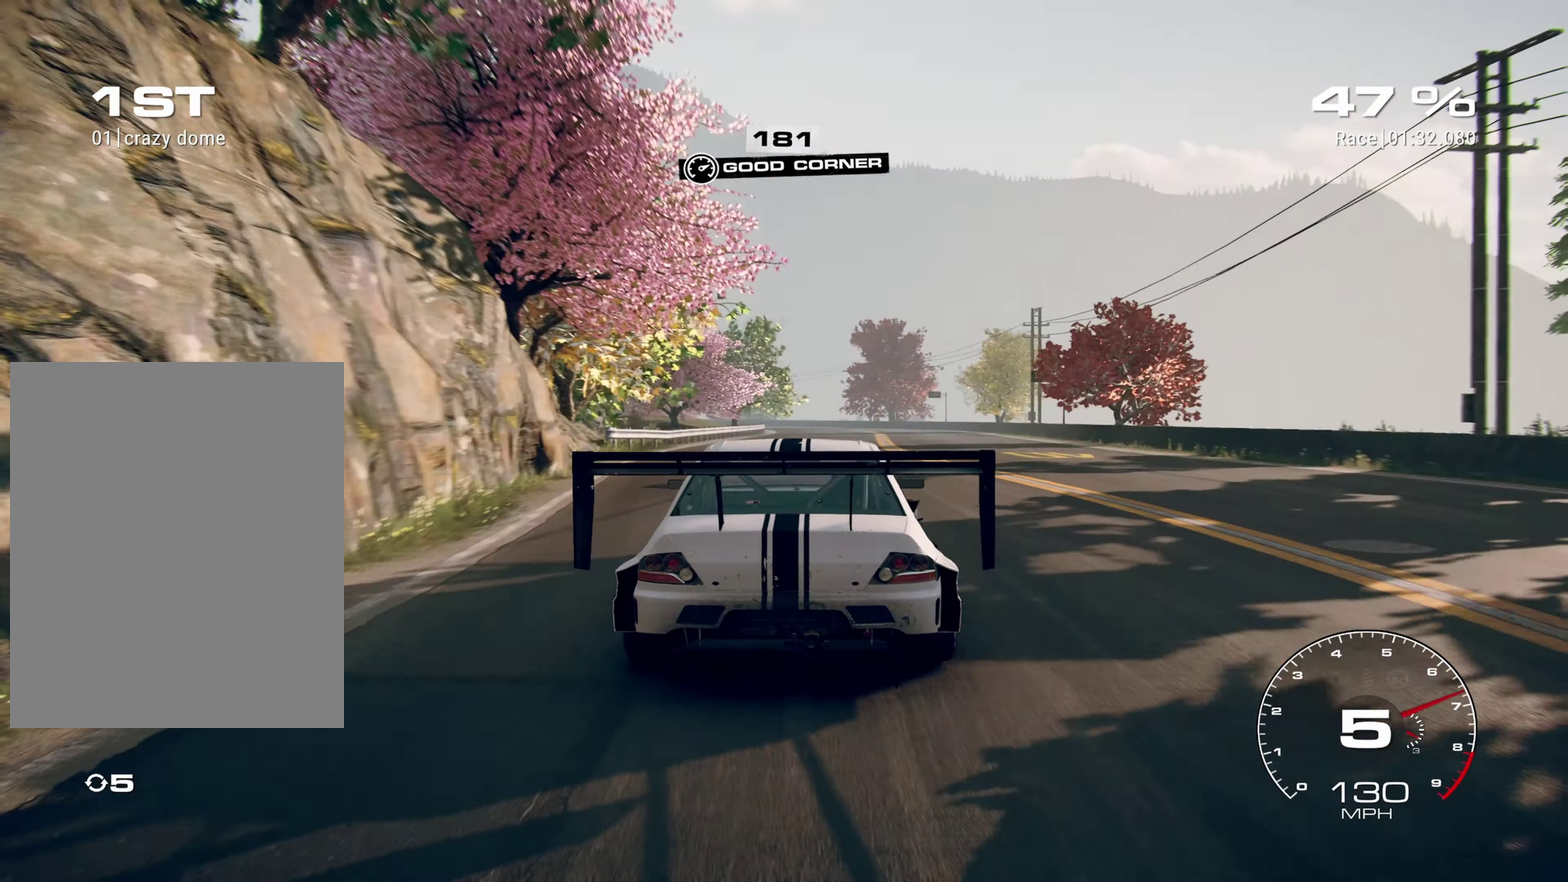
{"dt_ms": 500, "buttons": ["R2"], "left_stick": "center", "events": [[283, "left_stick", "up"], [450, "left_stick", "center"]]}